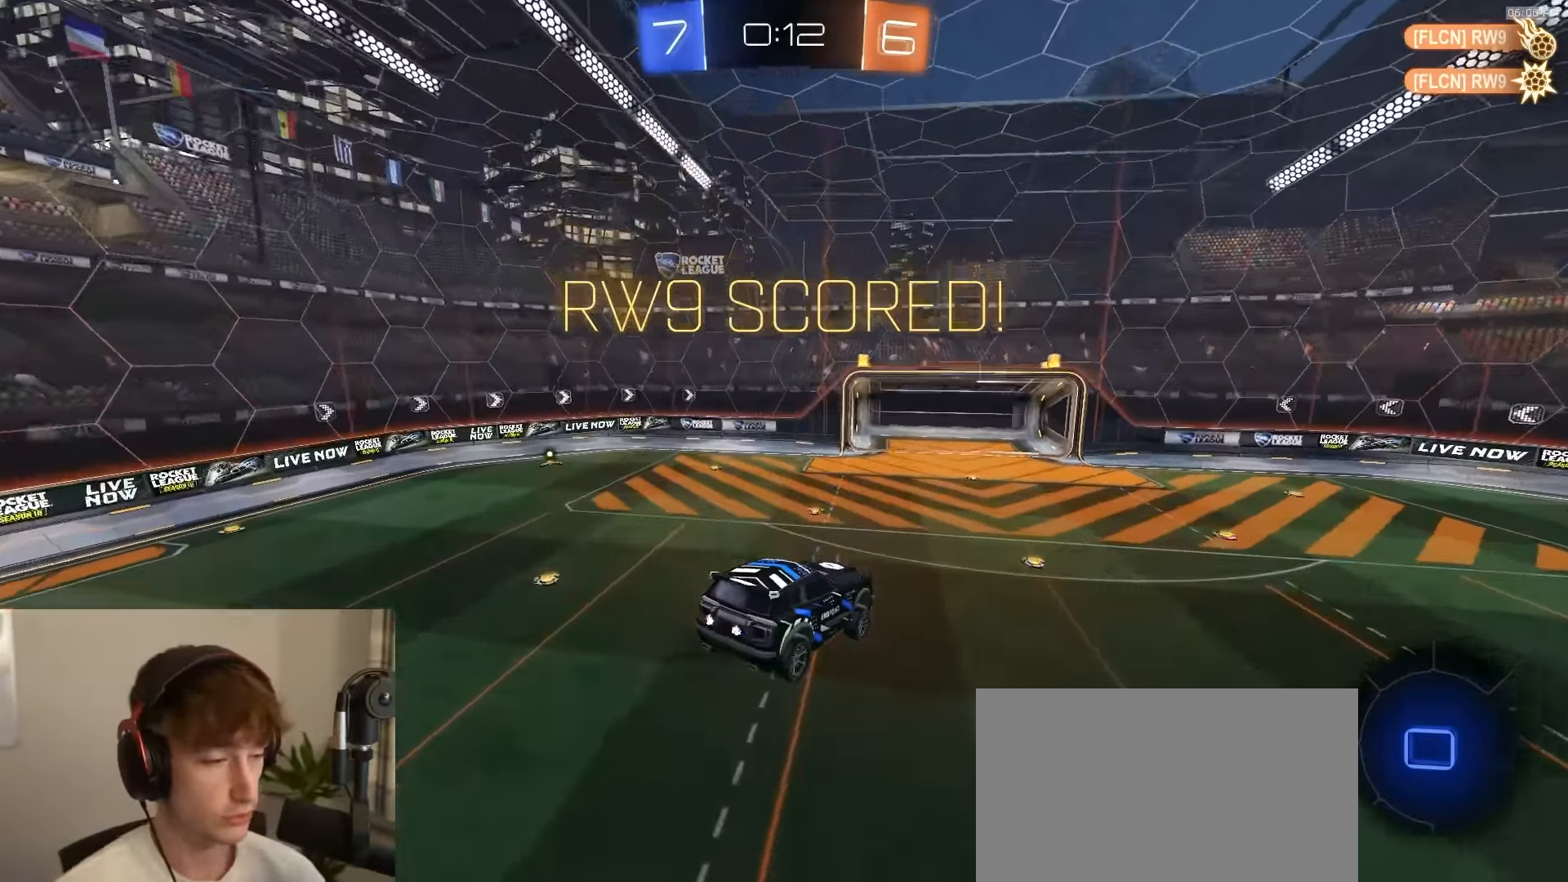
Gameplay with a controller (PlayStation layout); each line is a JSON object with the inputs held at the frame after it. "events" lists button and stick changes between this image and that frame as [ms after this image, input, new state], when the widget could be followed in between.
{"buttons": [], "left_stick": "center", "right_stick": "center", "events": []}
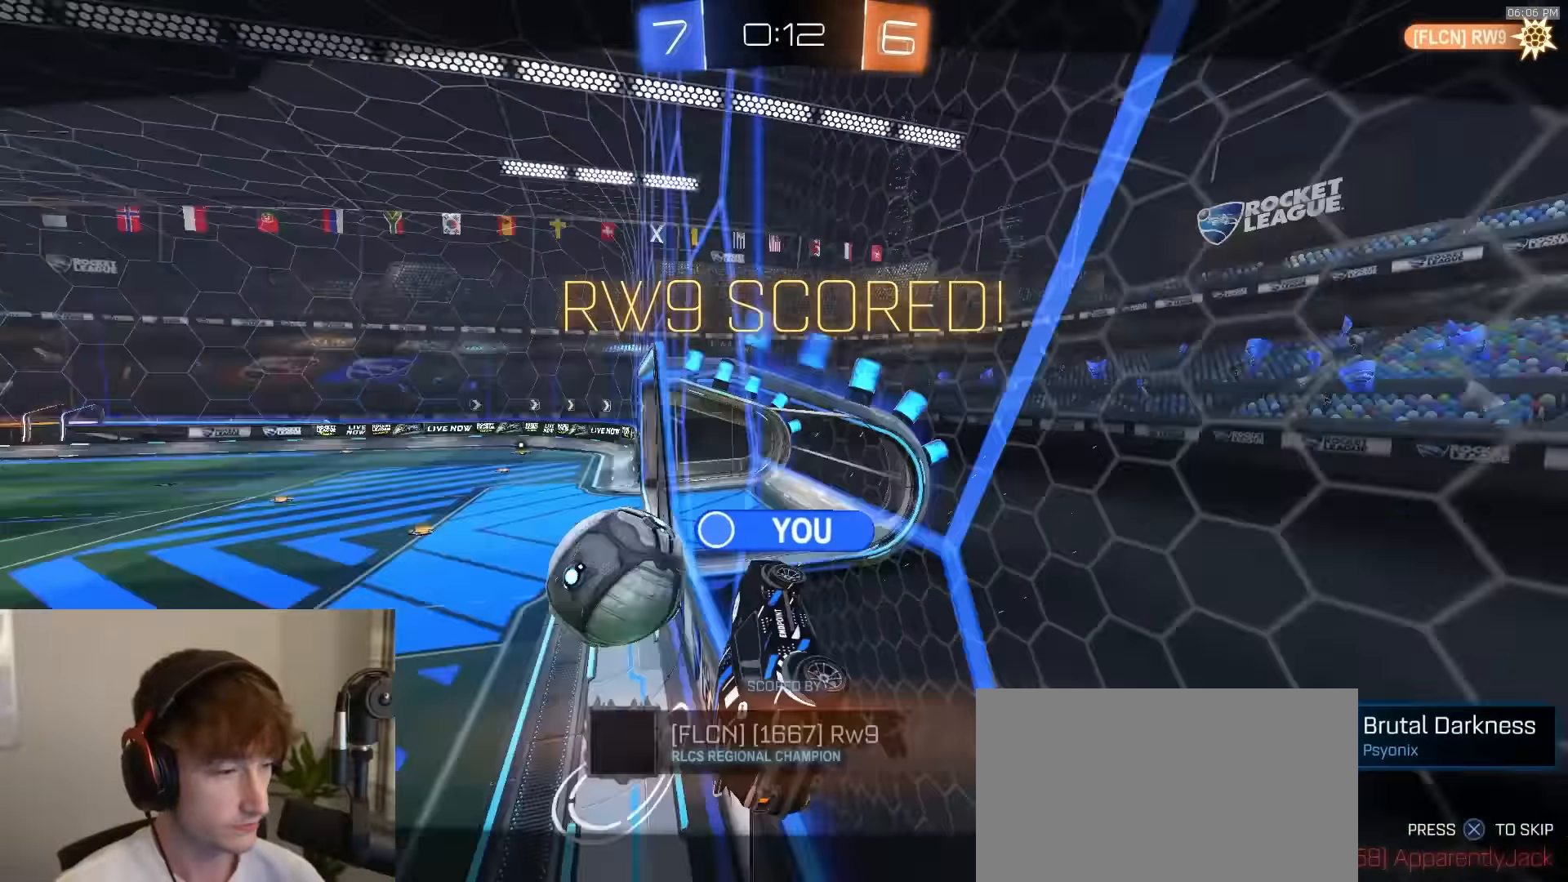
{"buttons": [], "left_stick": "center", "right_stick": "center", "events": [[166, "CROSS", "down"], [250, "CROSS", "up"]]}
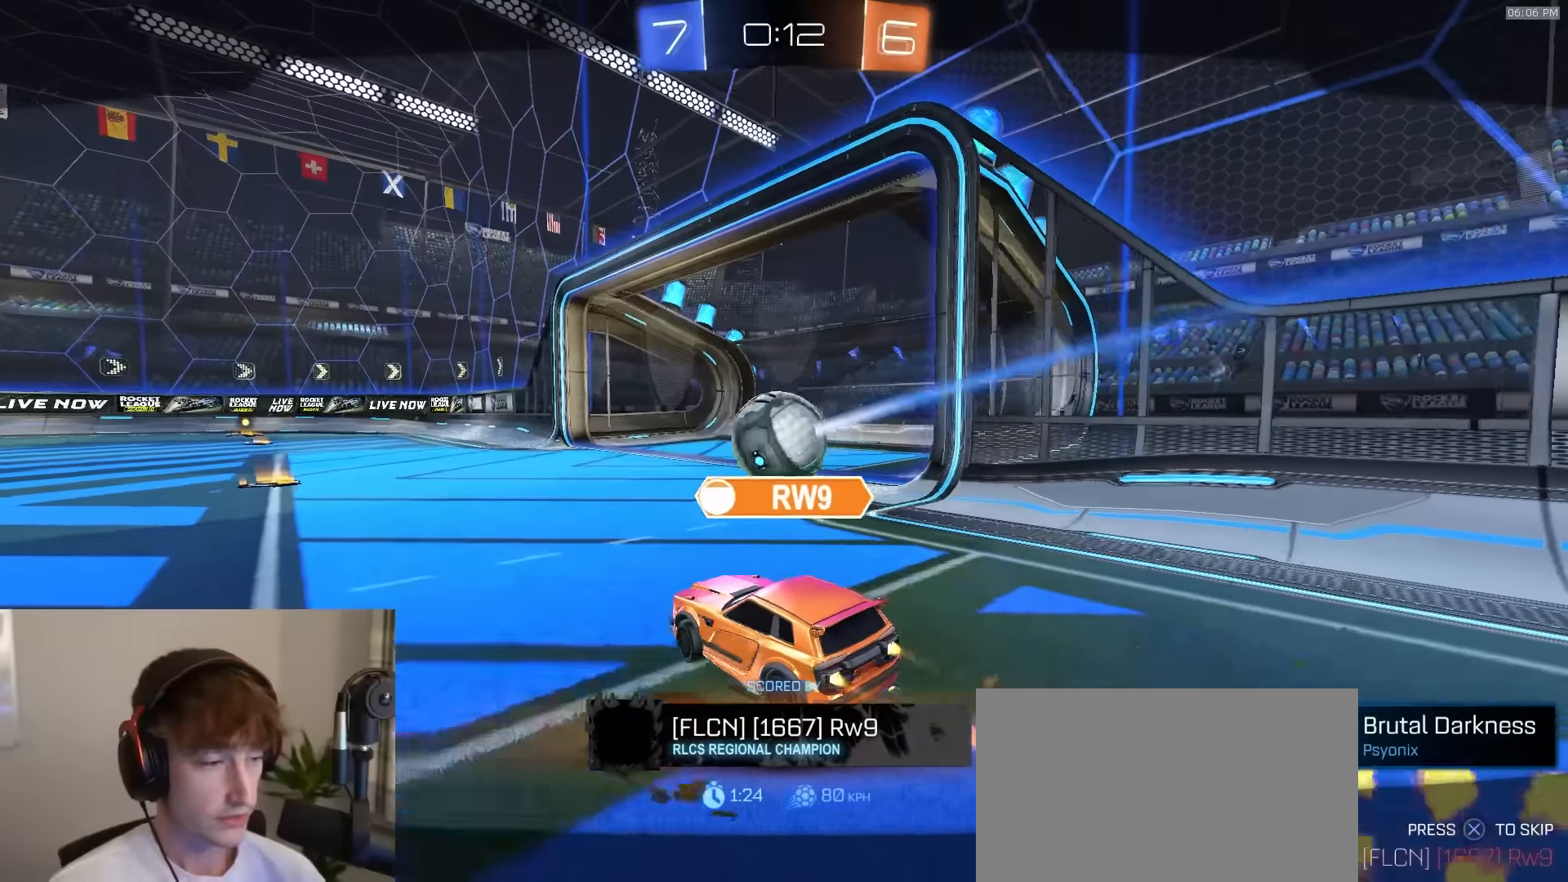
{"buttons": [], "left_stick": "center", "right_stick": "center", "events": []}
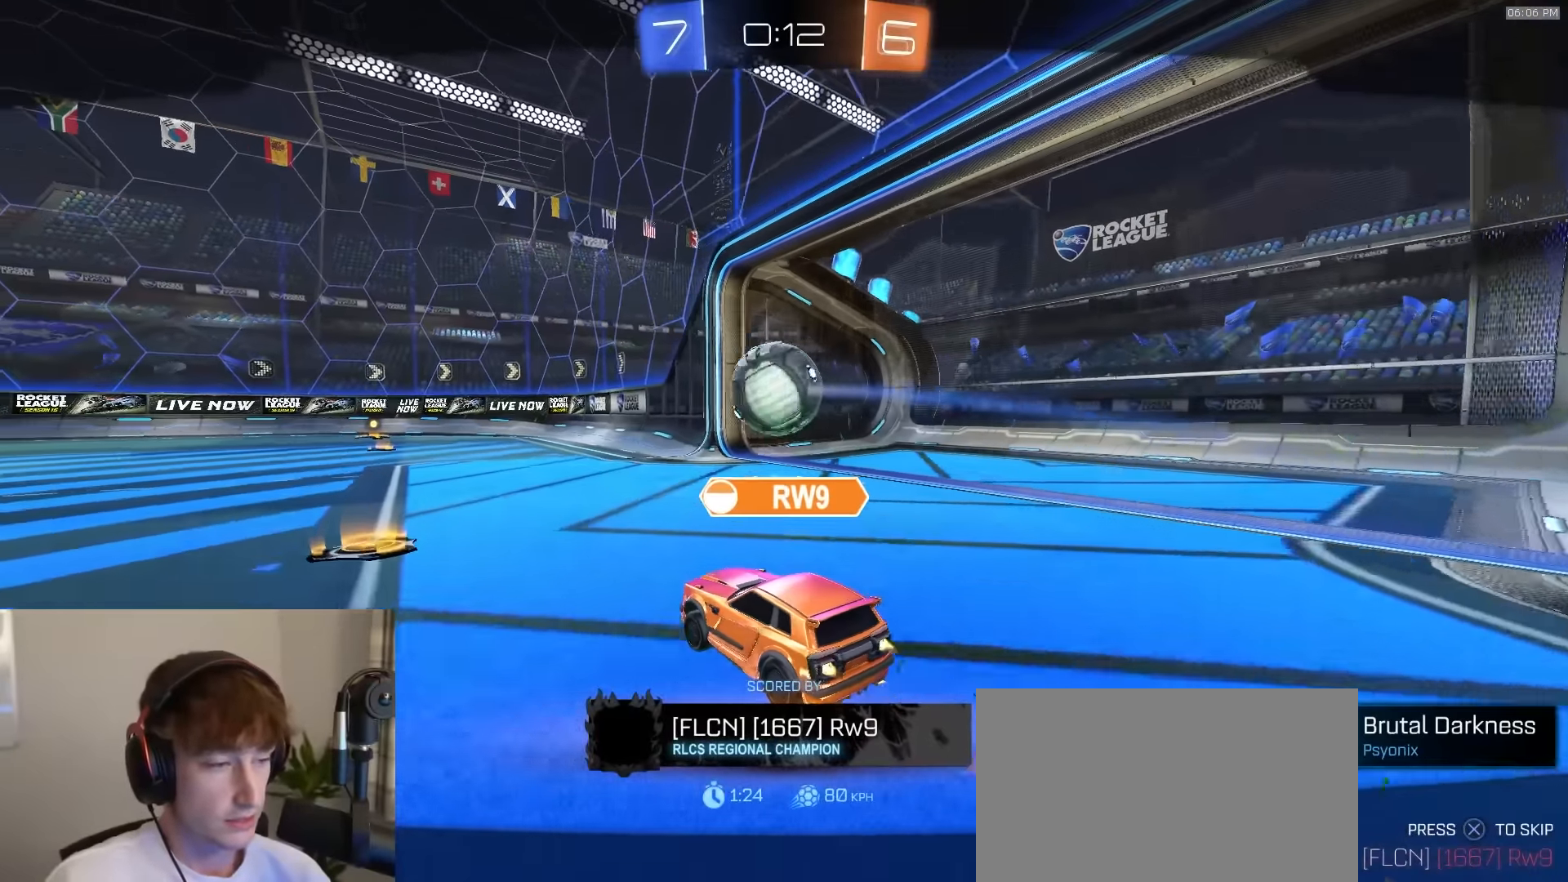
{"buttons": ["TRIANGLE"], "left_stick": "center", "right_stick": "center", "events": [[467, "TRIANGLE", "down"]]}
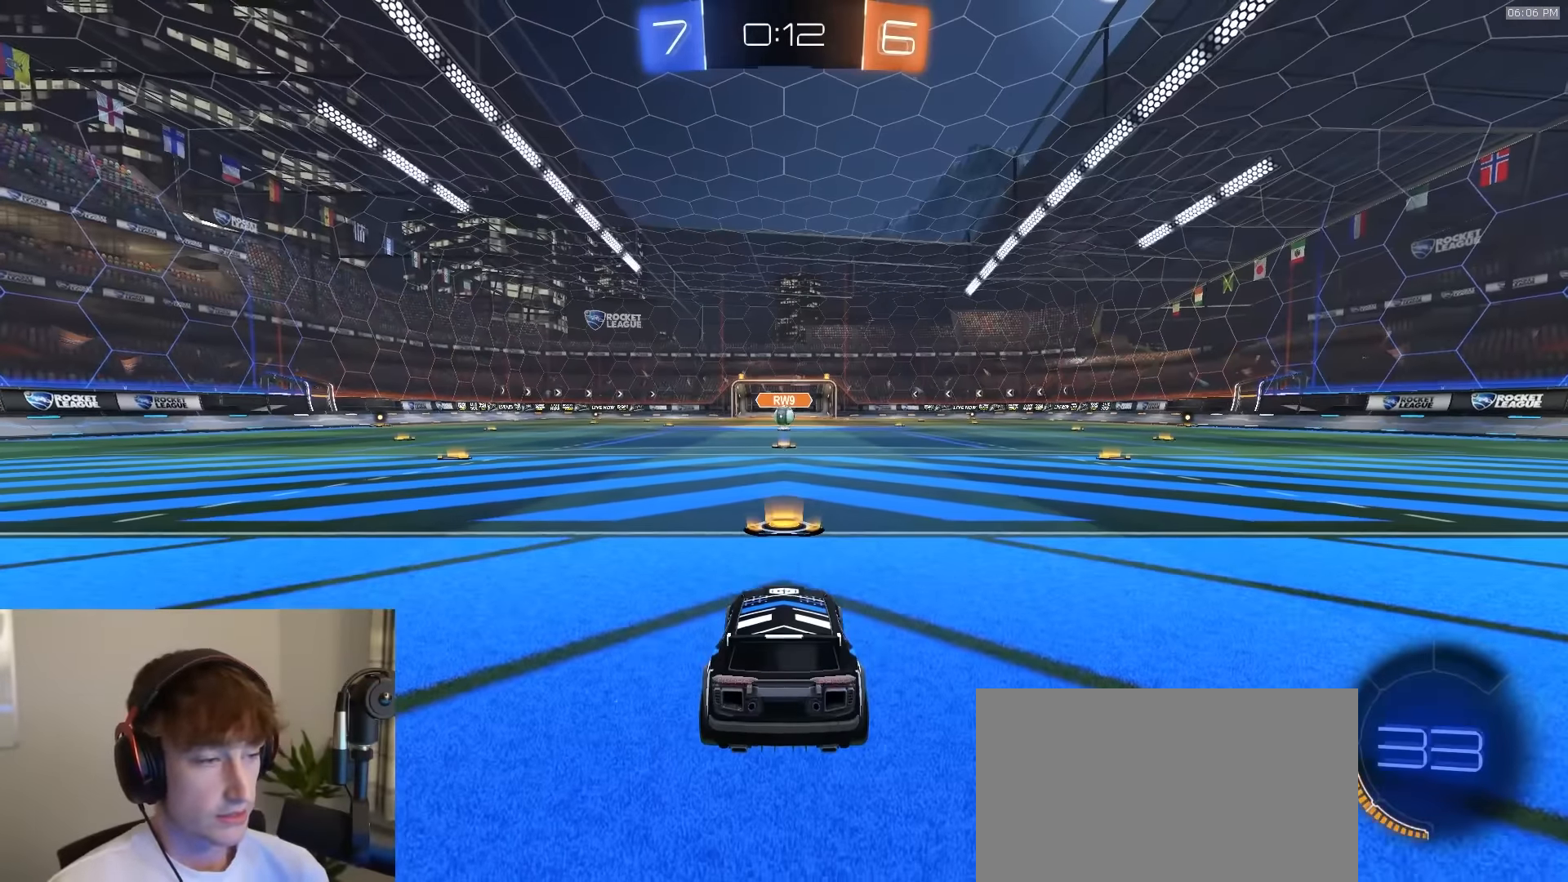
{"buttons": [], "left_stick": "center", "right_stick": "center", "events": [[100, "TRIANGLE", "up"]]}
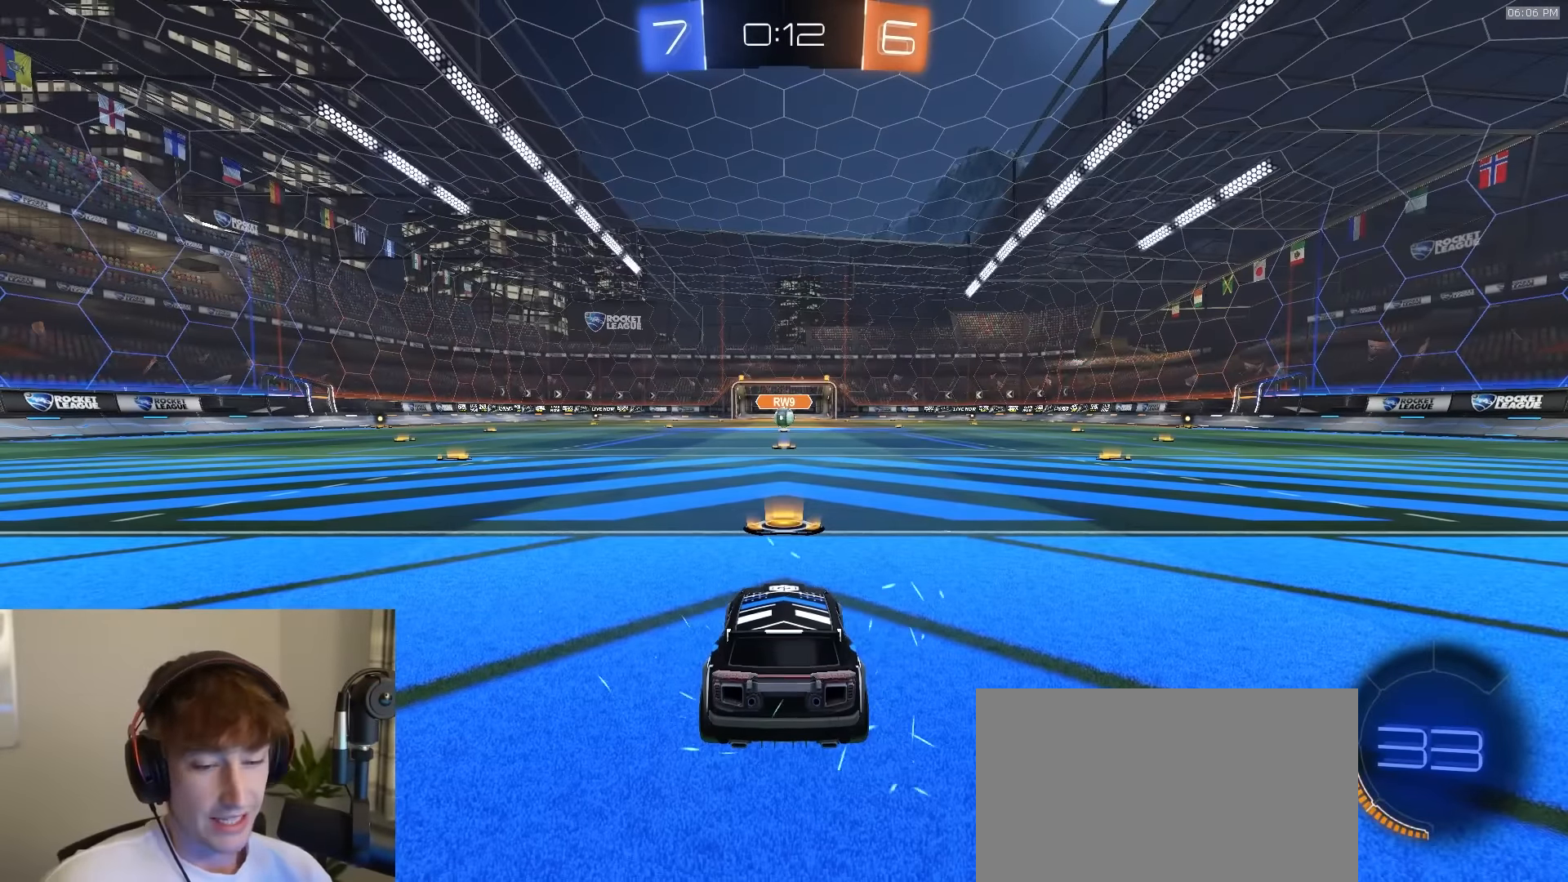
{"buttons": [], "left_stick": "center", "right_stick": "center", "events": []}
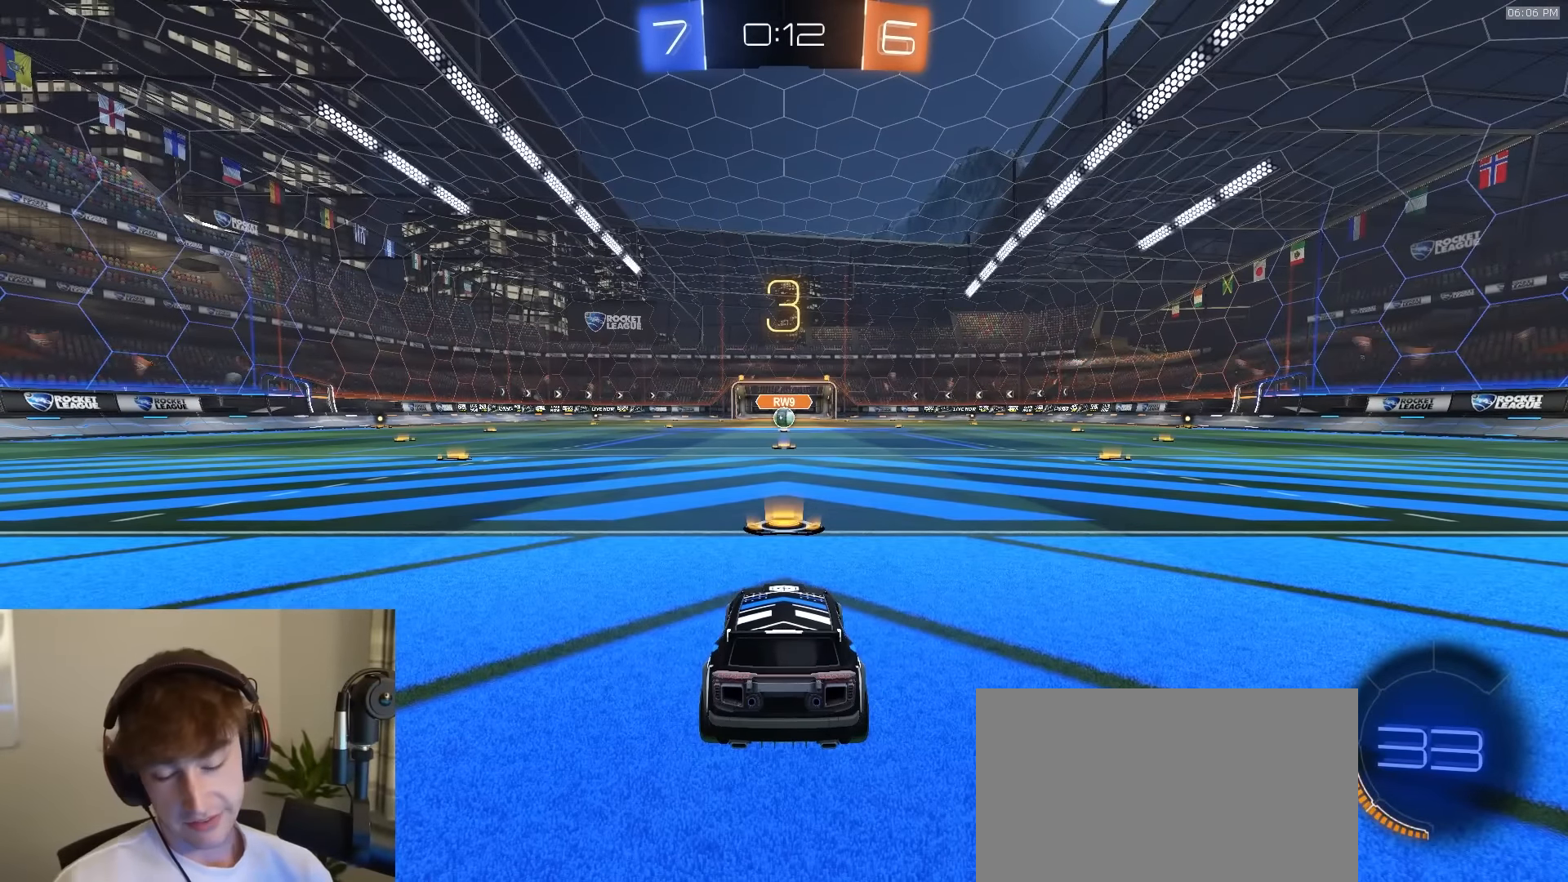
{"buttons": [], "left_stick": "center", "right_stick": "center", "events": []}
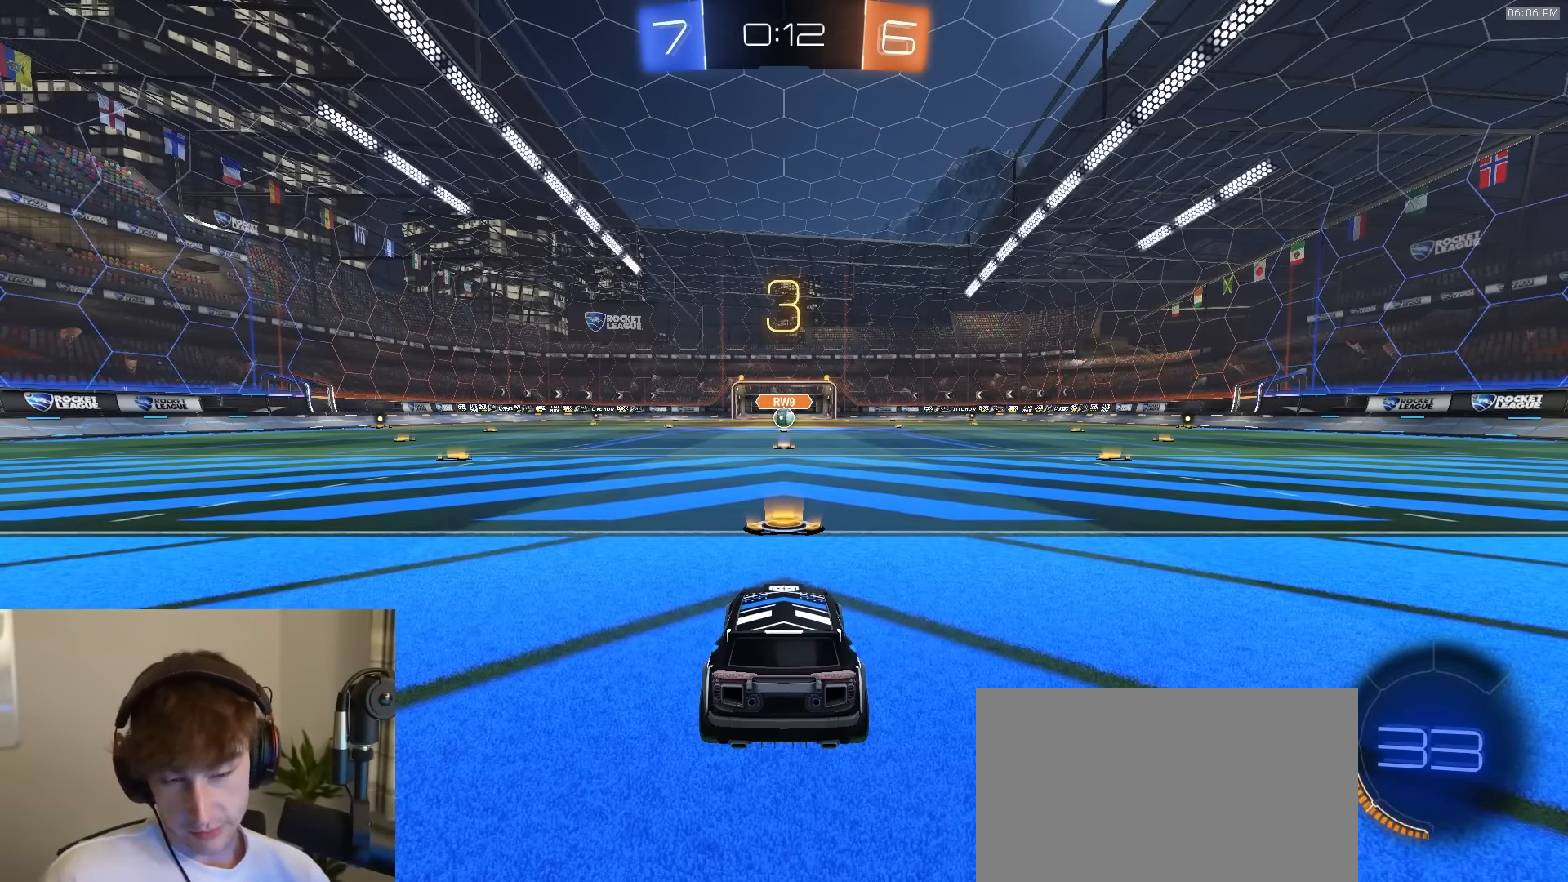
{"buttons": [], "left_stick": "center", "right_stick": "center", "events": []}
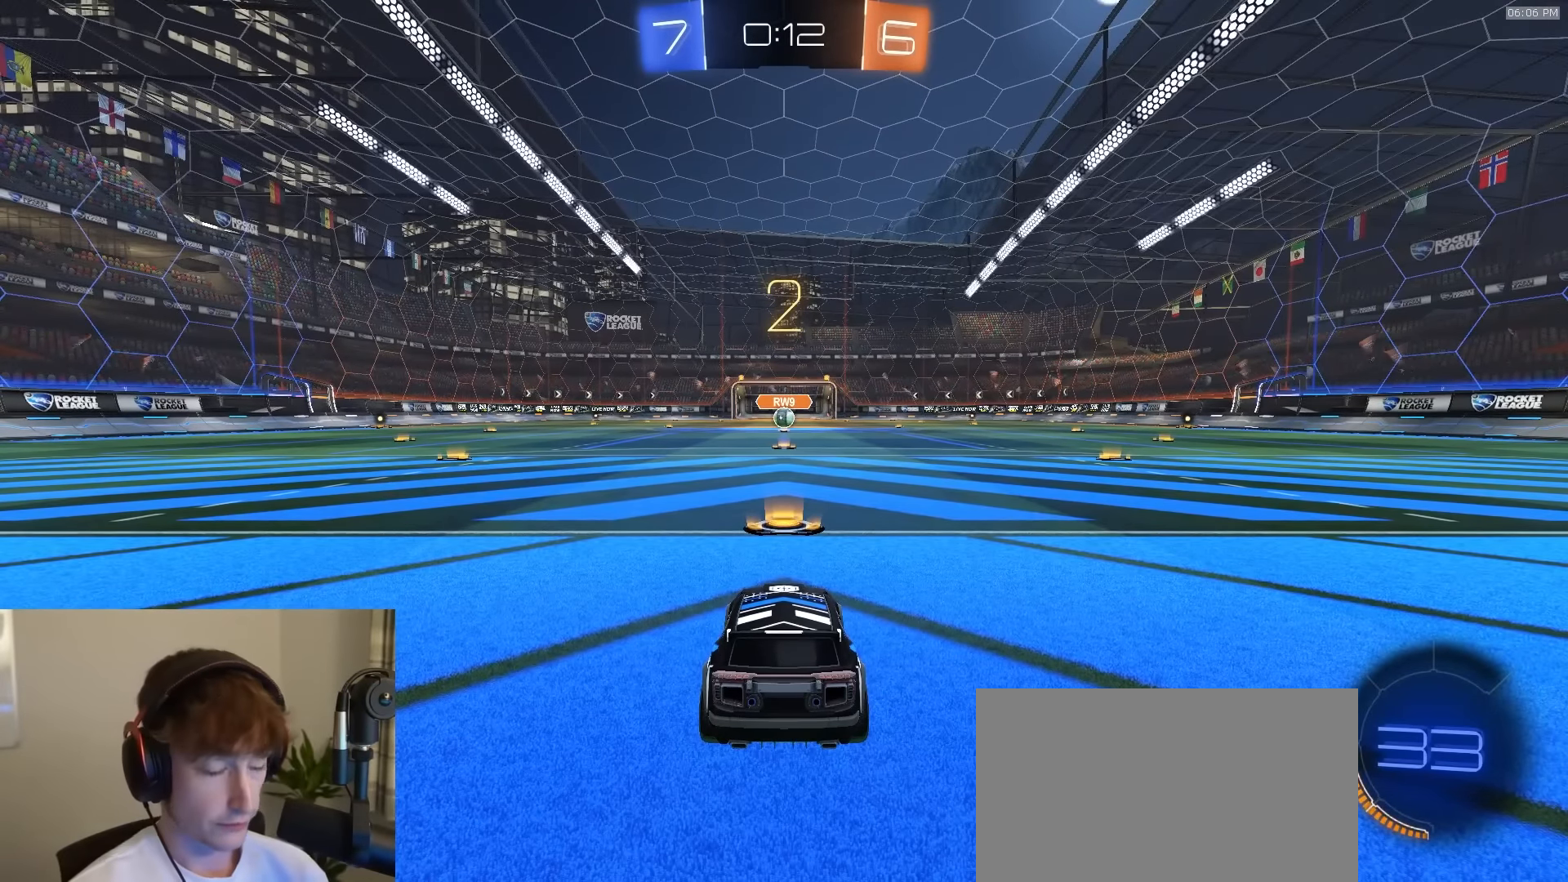
{"buttons": ["R1"], "left_stick": "center", "right_stick": "center", "events": [[200, "R1", "down"]]}
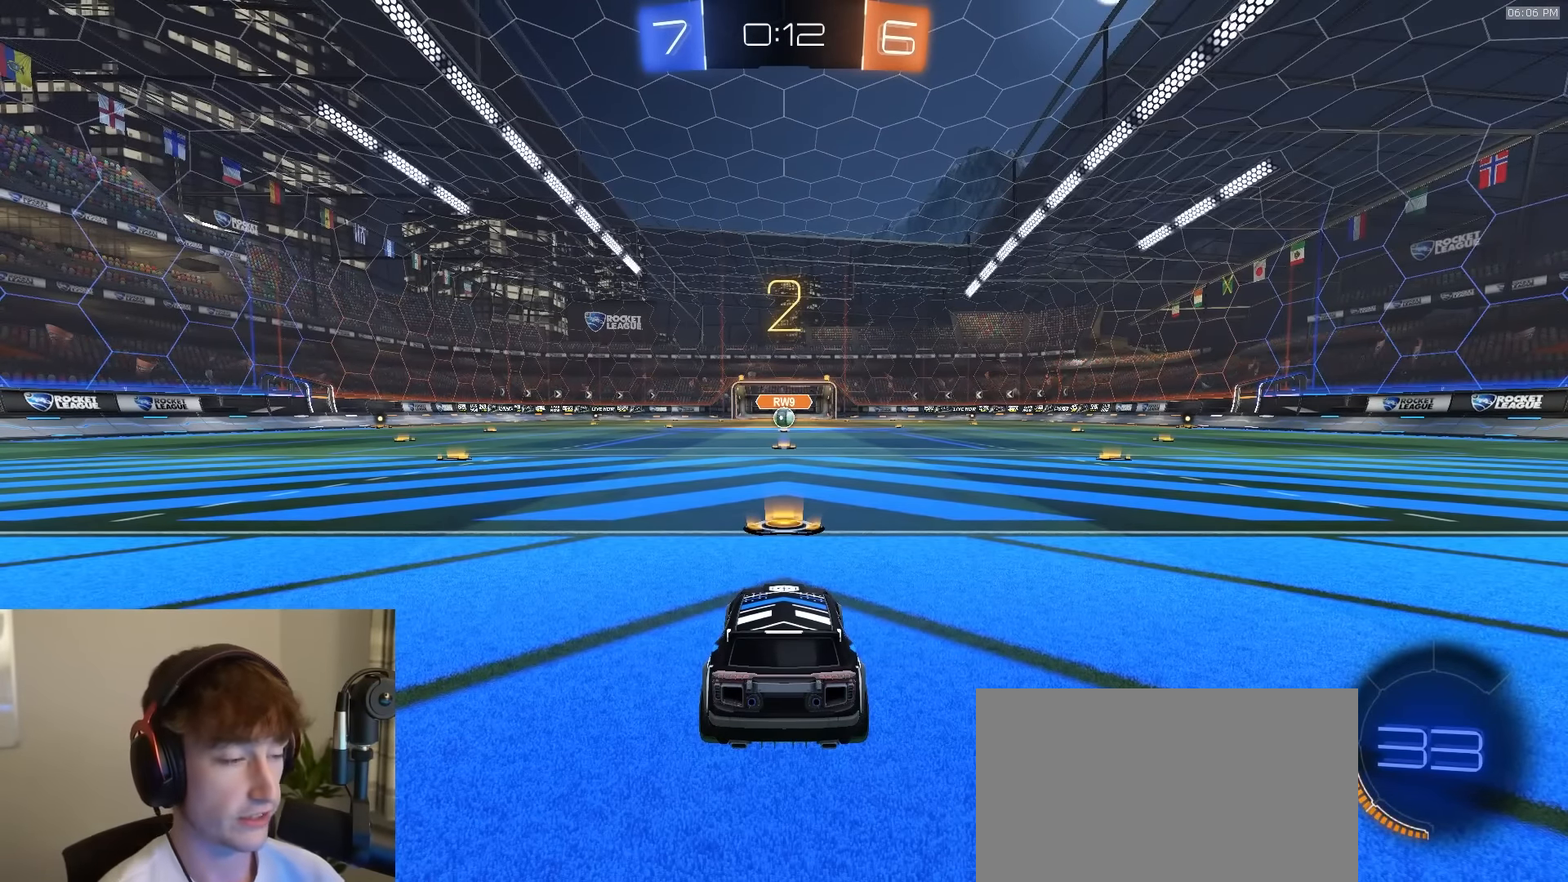
{"buttons": ["R1"], "left_stick": "center", "right_stick": "center", "events": []}
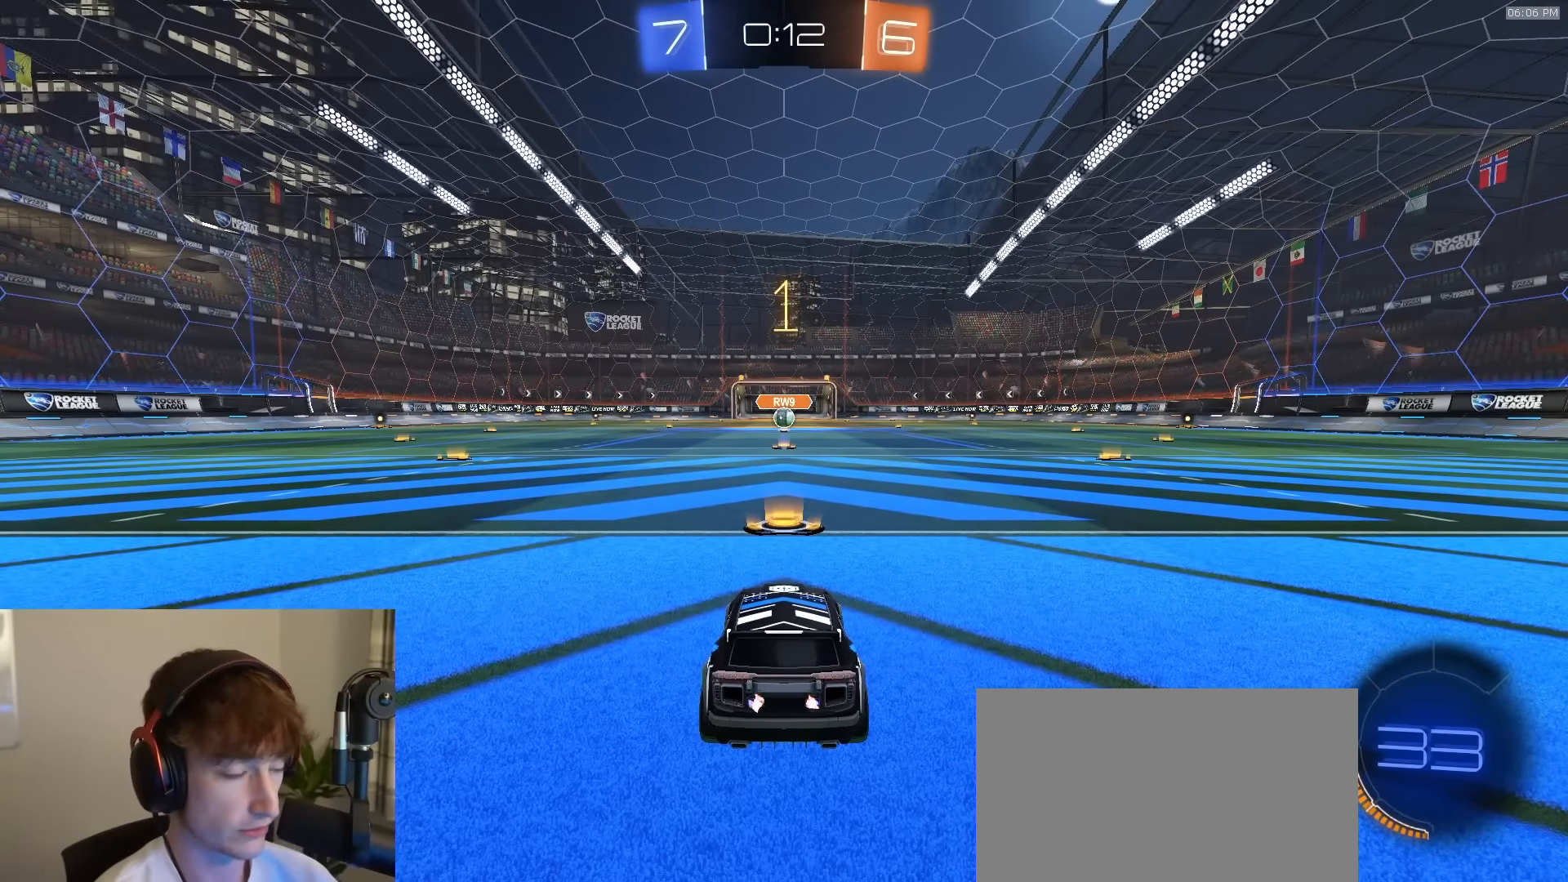
{"buttons": ["R1", "R2"], "left_stick": "center", "right_stick": "center", "events": [[316, "R2", "down"]]}
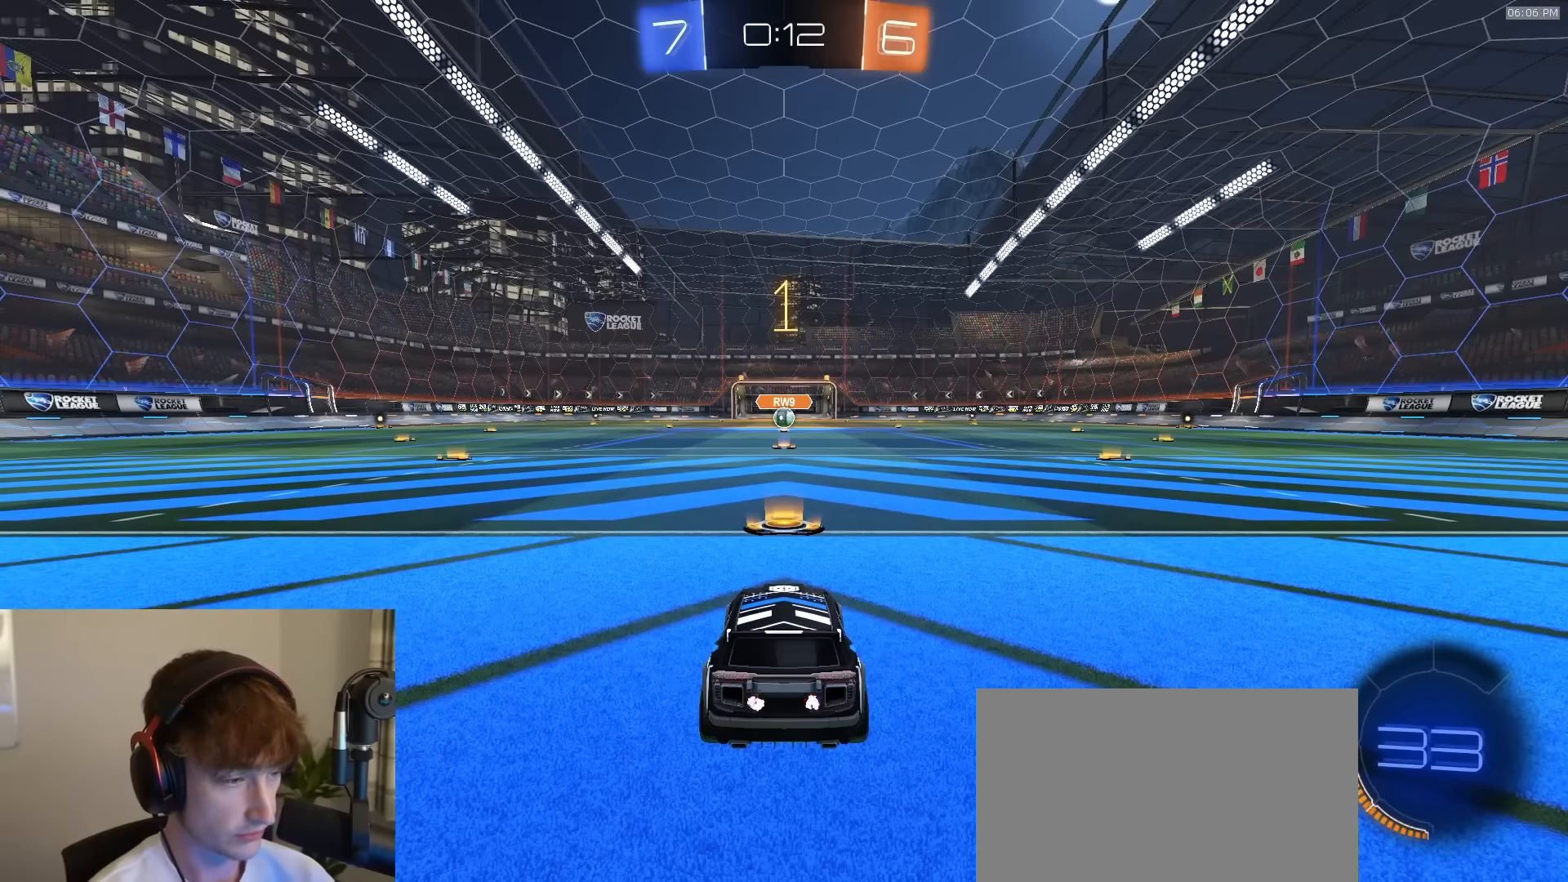
{"buttons": ["R1", "R2"], "left_stick": "center", "right_stick": "center", "events": []}
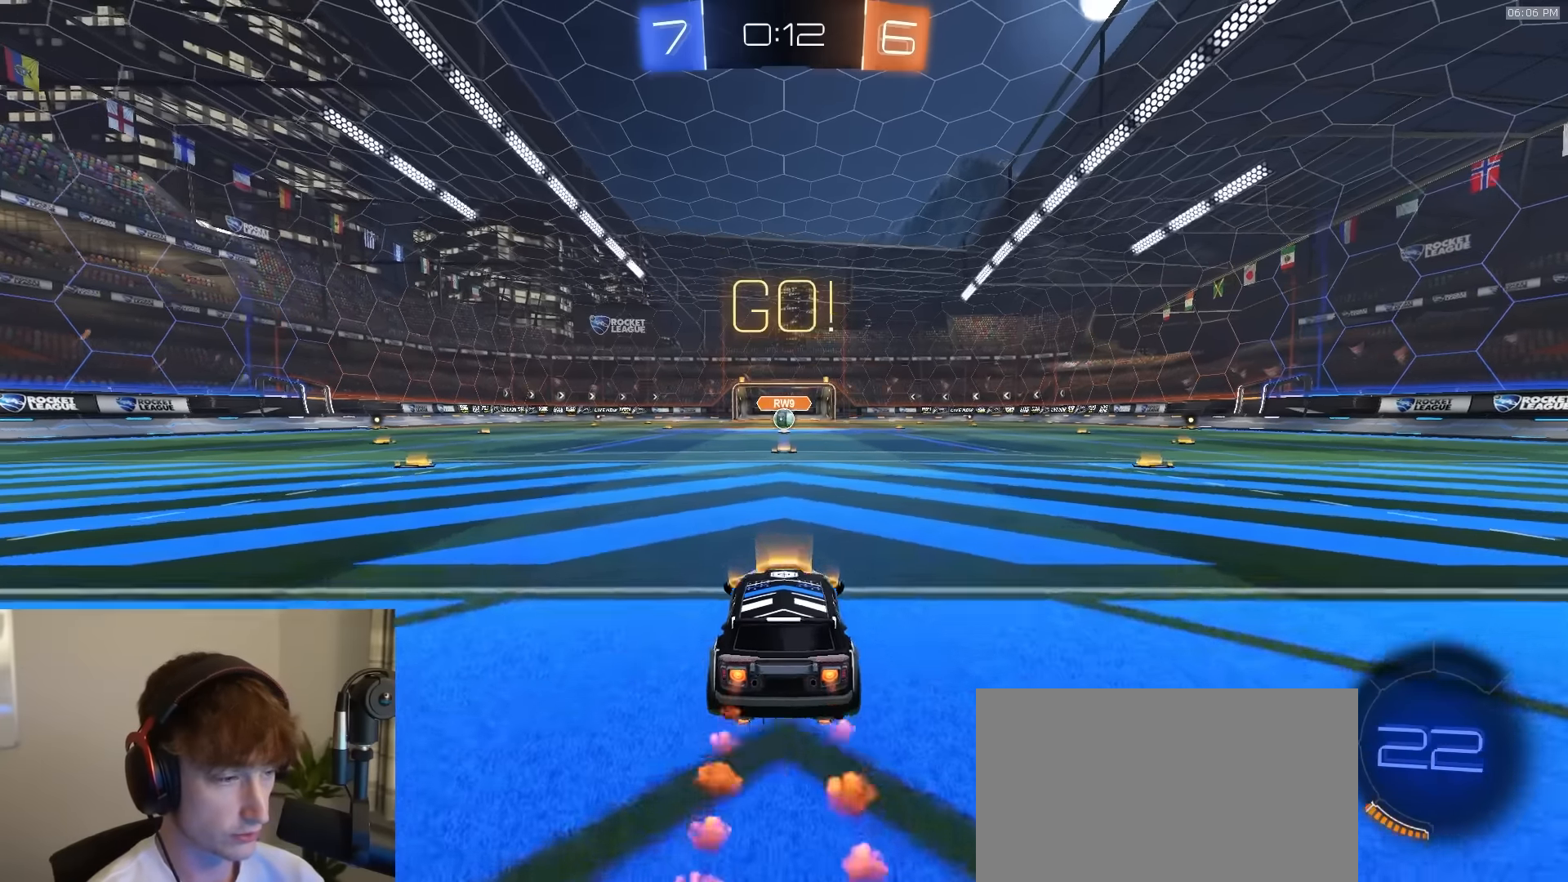
{"buttons": ["L1", "R1", "R2", "L3"], "left_stick": "down-left", "right_stick": "center", "events": [[16, "left_stick", "down-right"], [33, "CROSS", "down"], [100, "L1", "down"], [116, "CROSS", "up"], [133, "left_stick", "up-left"], [150, "CROSS", "down"], [166, "L3", "down"], [200, "left_stick", "down"], [250, "CROSS", "up"], [333, "TRIANGLE", "down"], [350, "left_stick", "down-left"], [383, "TRIANGLE", "up"], [433, "TRIANGLE", "down"], [483, "TRIANGLE", "up"]]}
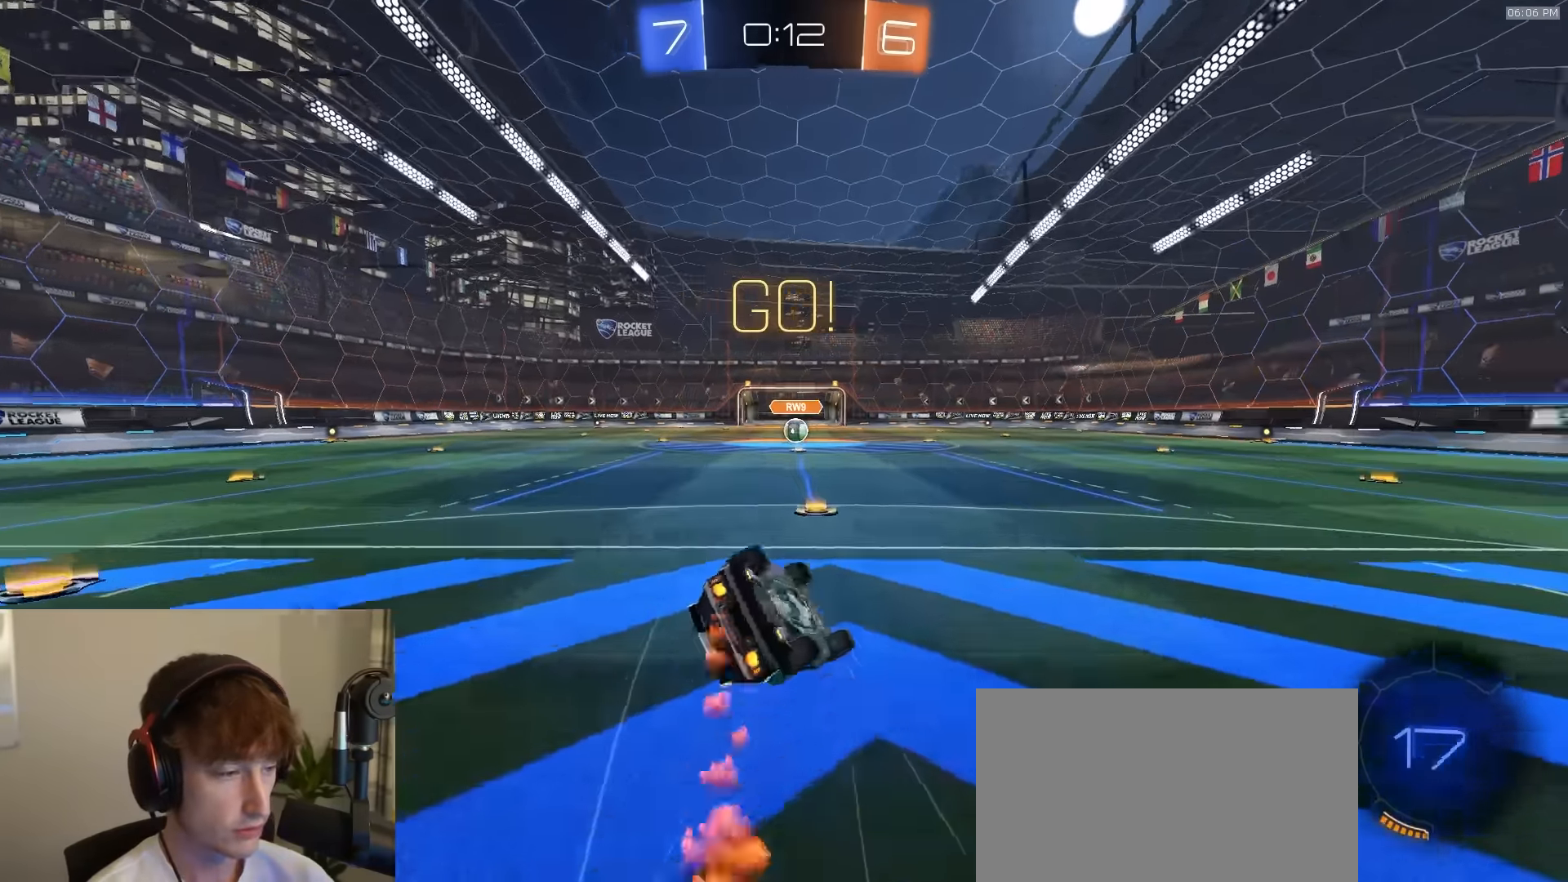
{"buttons": ["L1", "R2"], "left_stick": "down-left", "right_stick": "center", "events": [[383, "TRIANGLE", "down"], [466, "R1", "up"], [466, "TRIANGLE", "up"], [500, "L3", "up"]]}
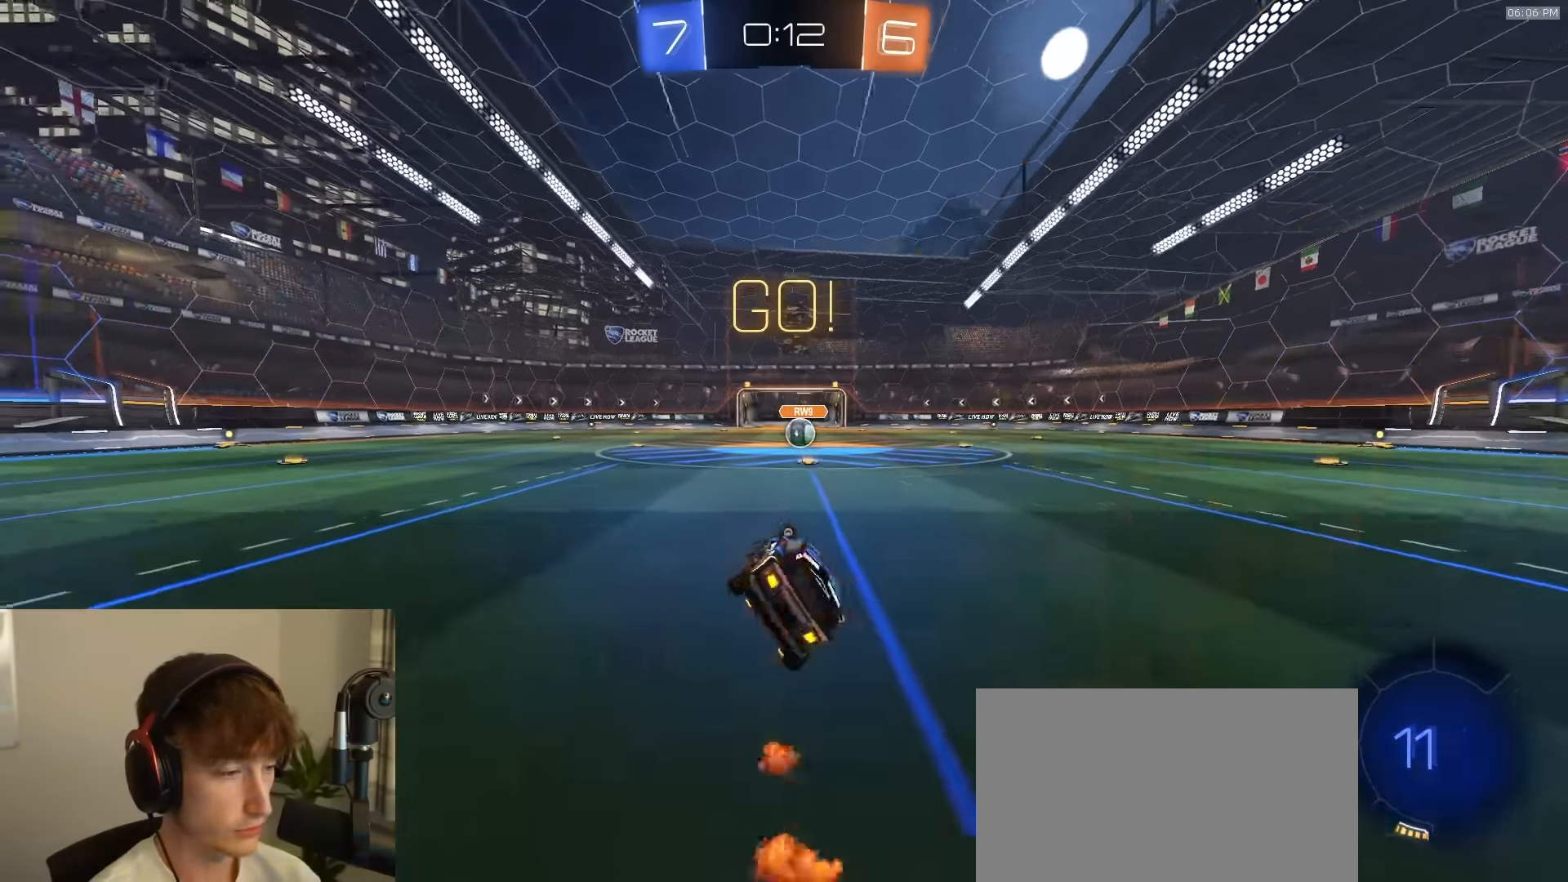
{"buttons": ["R2"], "left_stick": "center", "right_stick": "center", "events": [[33, "L1", "up"], [50, "left_stick", "center"]]}
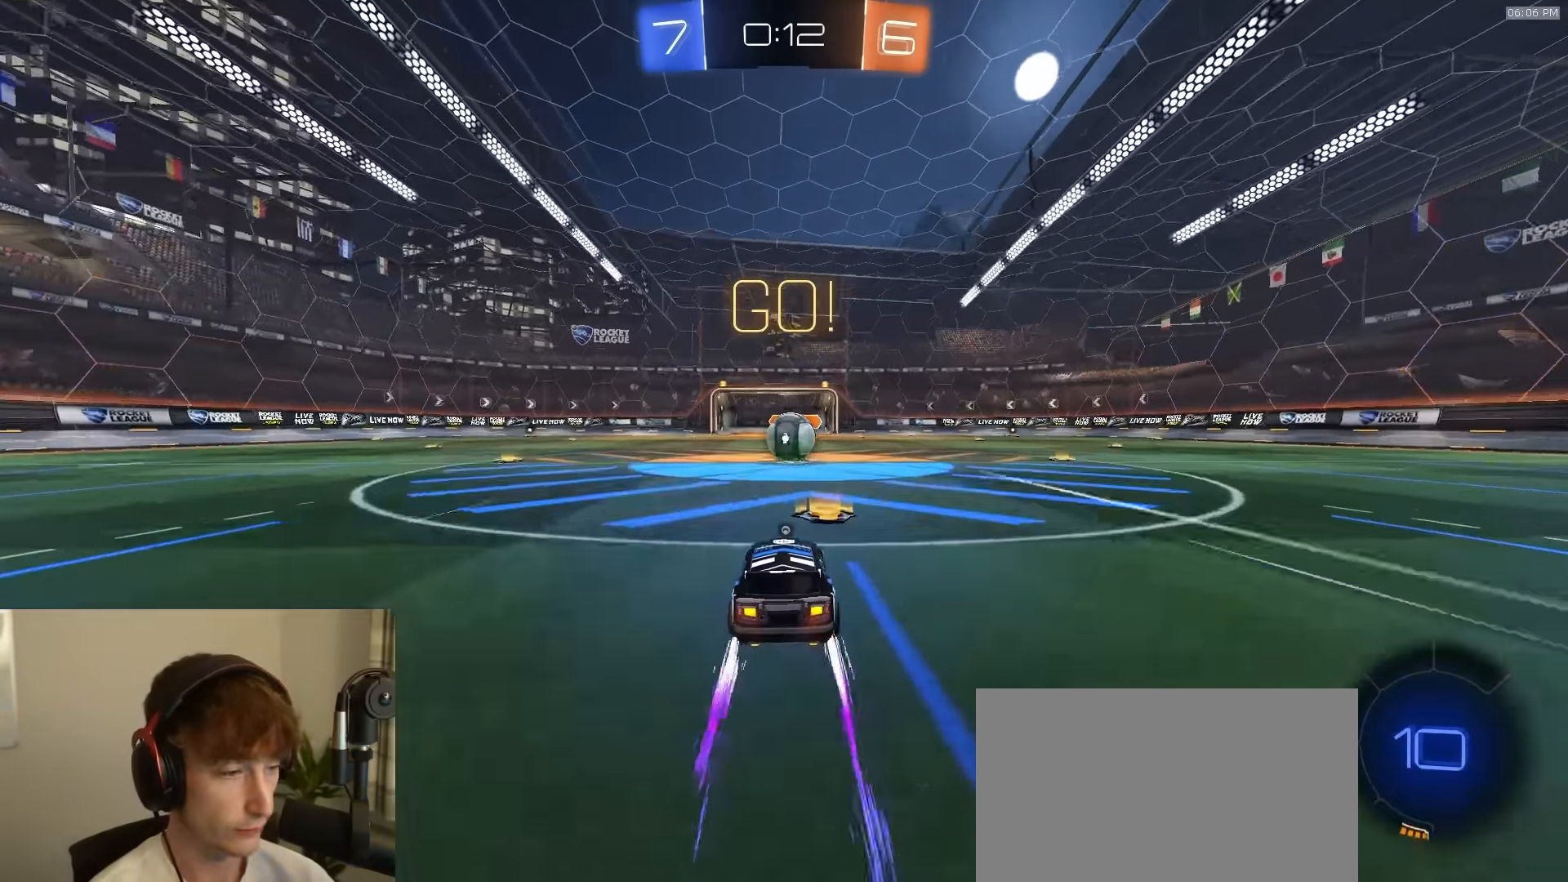
{"buttons": ["R2"], "left_stick": "right", "right_stick": "center", "events": [[283, "left_stick", "left"], [333, "CROSS", "down"], [350, "left_stick", "center"], [416, "CROSS", "up"], [433, "left_stick", "right"]]}
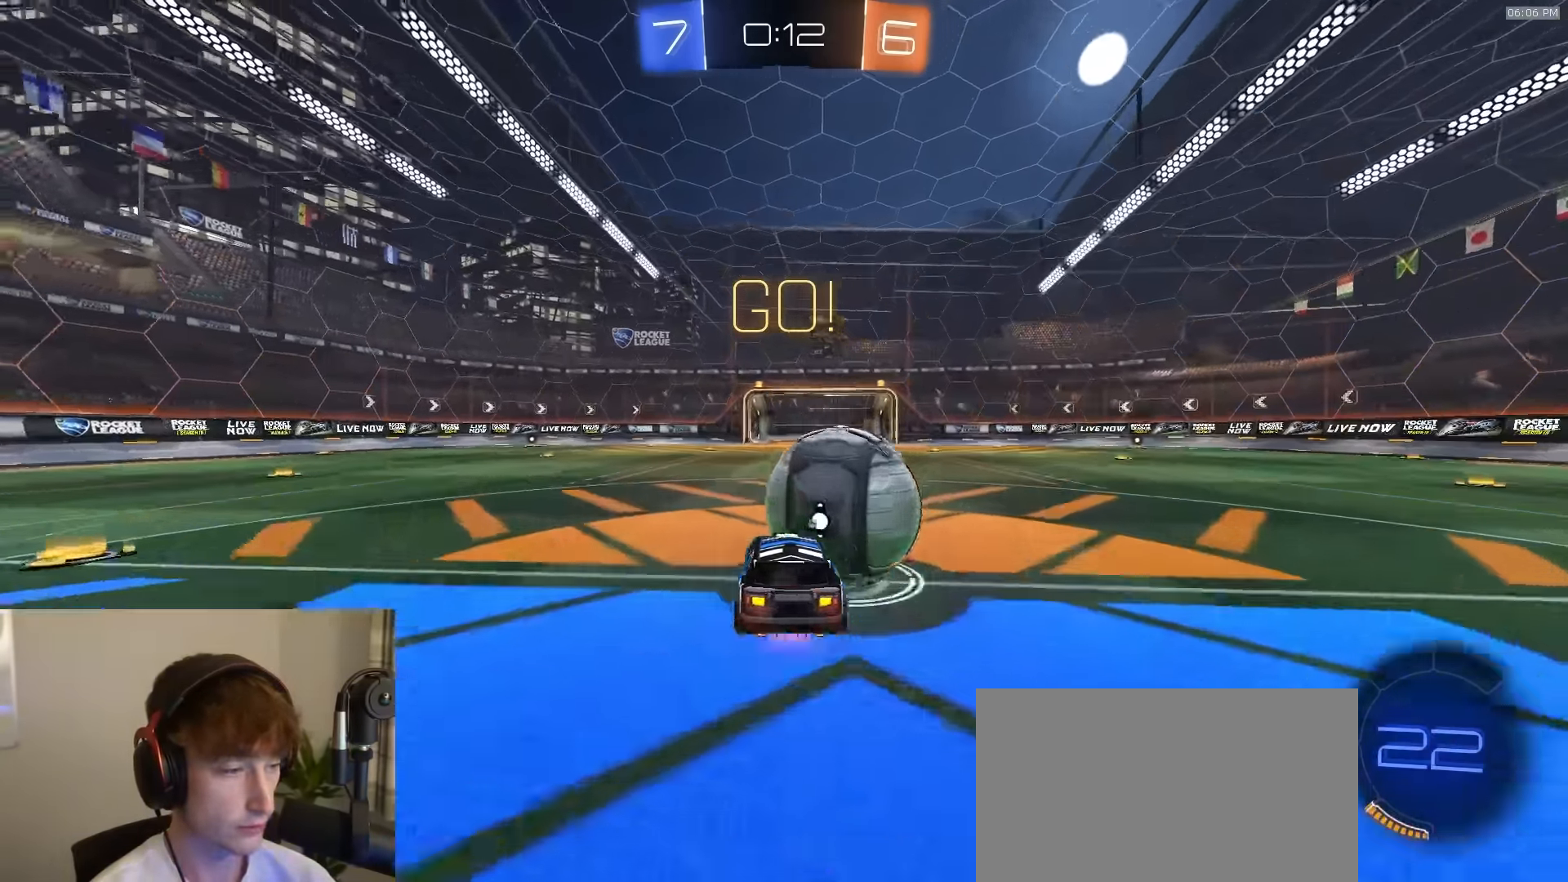
{"buttons": ["CIRCLE", "R2"], "left_stick": "left", "right_stick": "center", "events": [[16, "CROSS", "down"], [33, "L3", "down"], [66, "CIRCLE", "down"], [100, "CROSS", "up"], [133, "TRIANGLE", "down"], [133, "left_stick", "down"], [267, "left_stick", "down-left"], [350, "L3", "up"], [350, "TRIANGLE", "up"], [450, "left_stick", "left"]]}
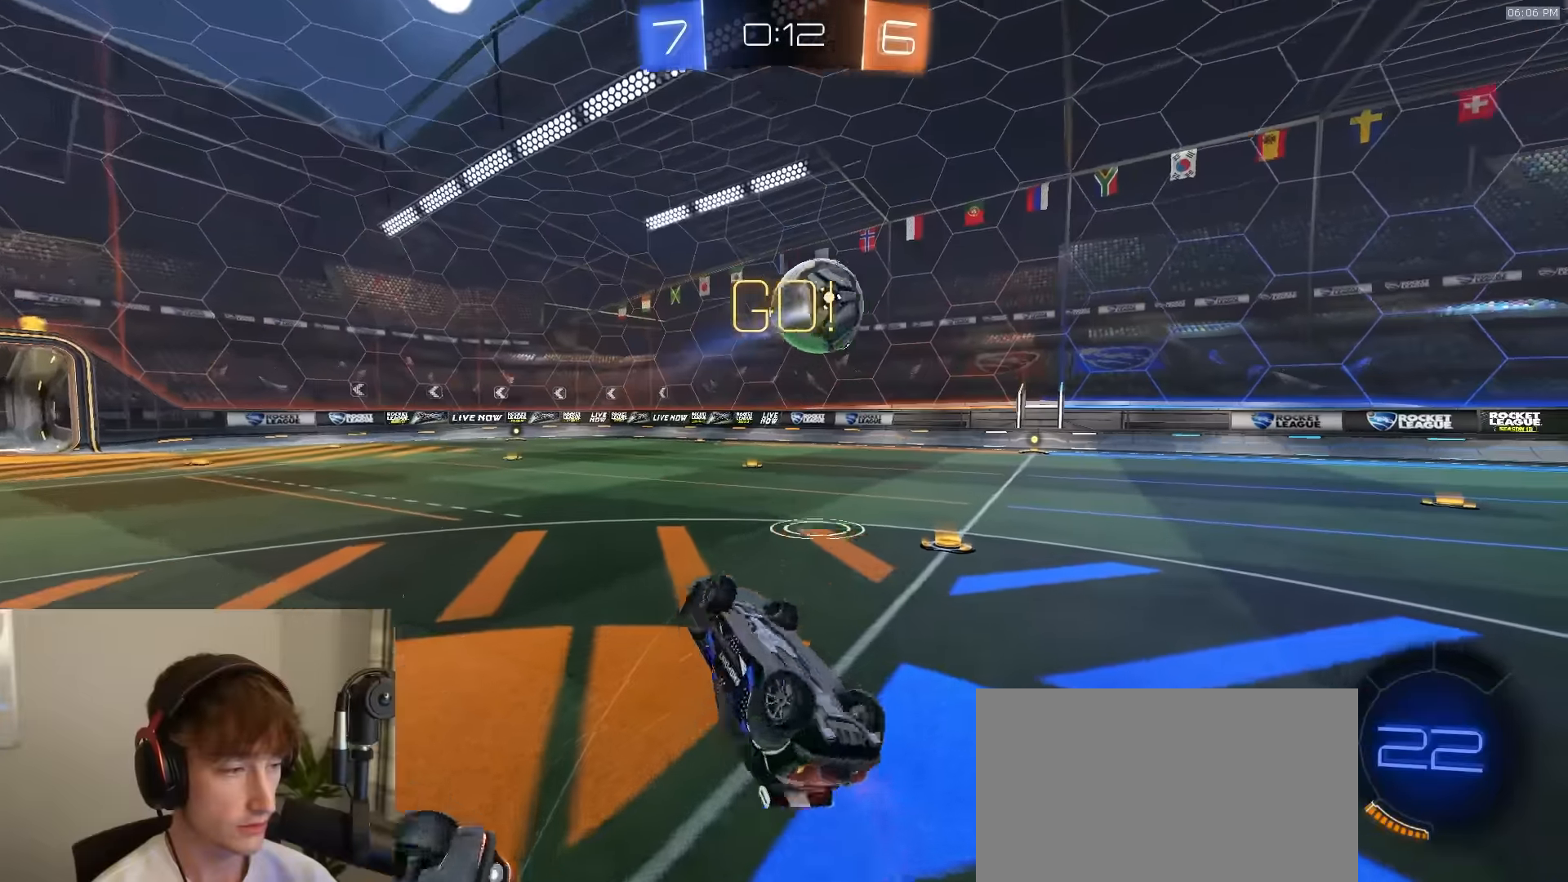
{"buttons": ["R2"], "left_stick": "right", "right_stick": "center", "events": [[133, "left_stick", "up"], [217, "CIRCLE", "up"], [450, "left_stick", "right"]]}
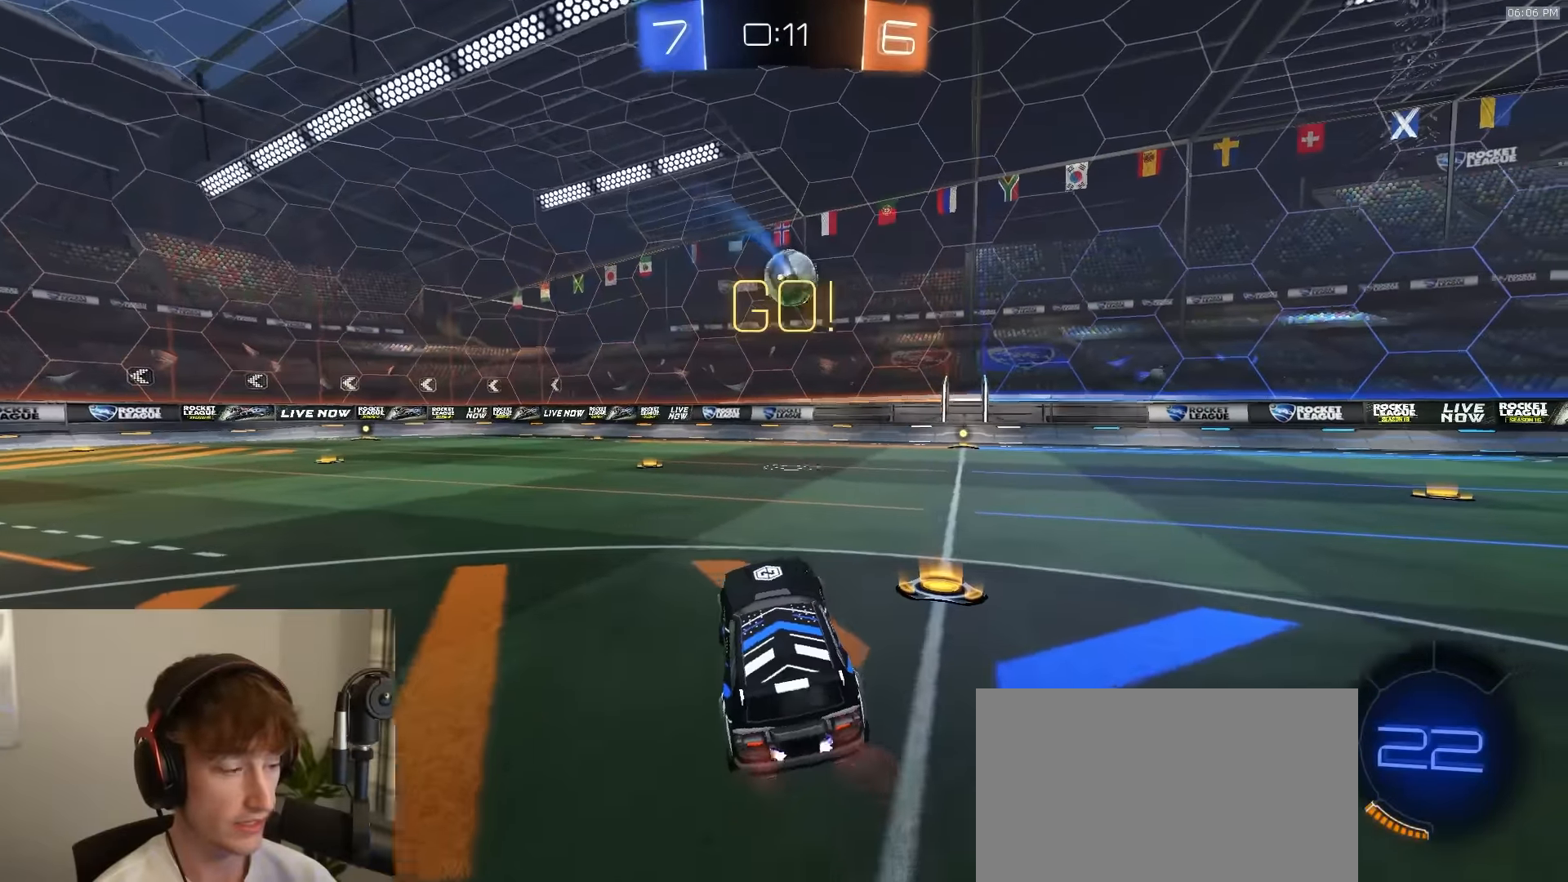
{"buttons": ["R1", "R2"], "left_stick": "center", "right_stick": "center", "events": [[50, "R1", "down"], [83, "left_stick", "center"]]}
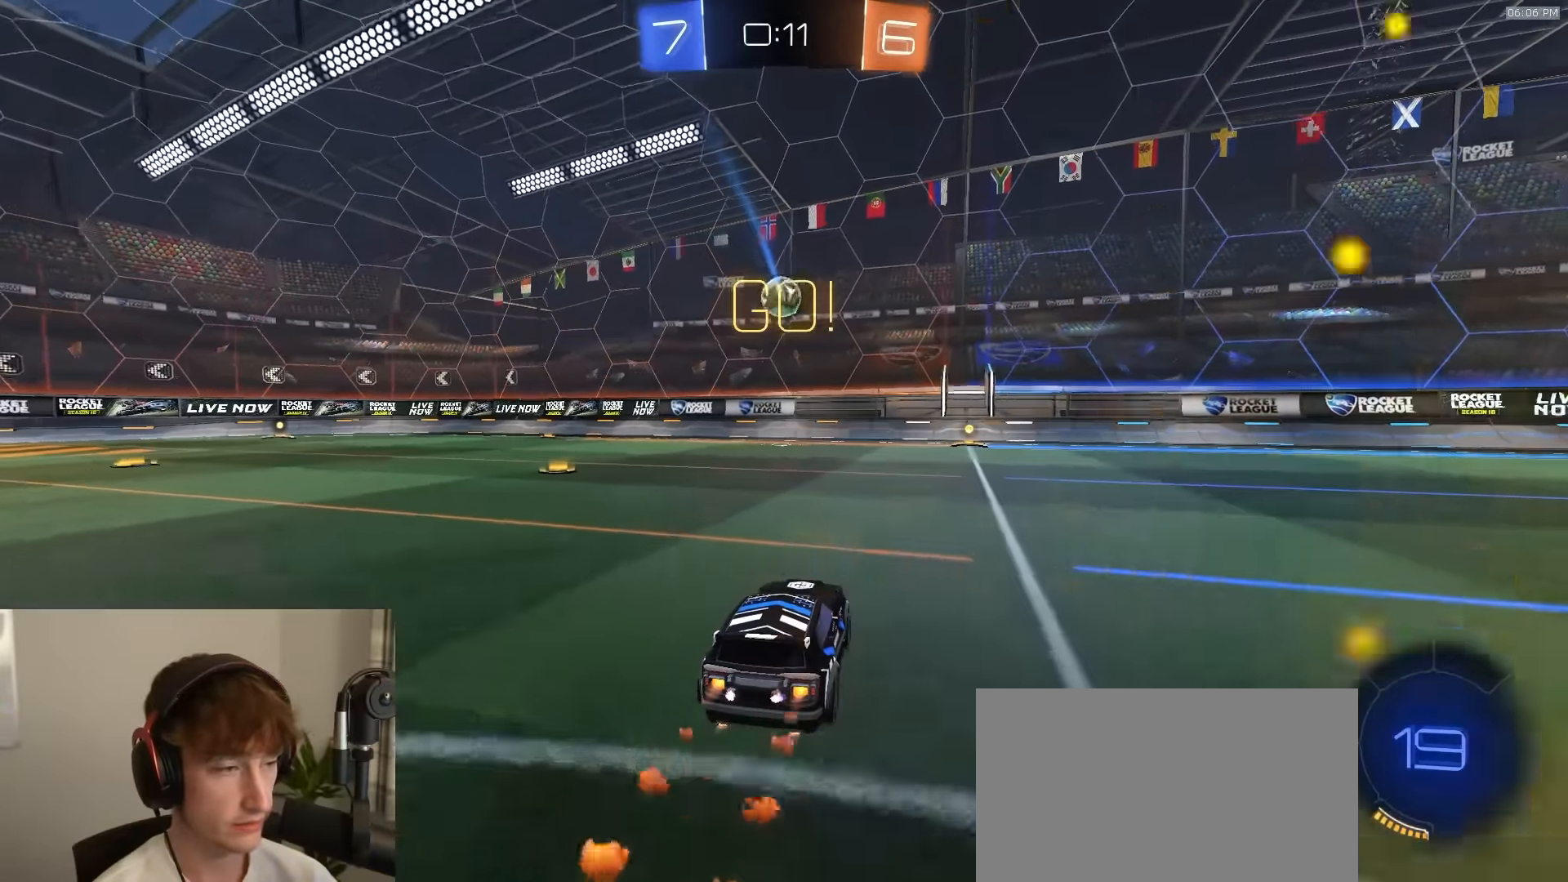
{"buttons": ["R2"], "left_stick": "left", "right_stick": "center", "events": [[100, "left_stick", "left"], [233, "left_stick", "center"], [250, "R1", "up"], [400, "left_stick", "left"]]}
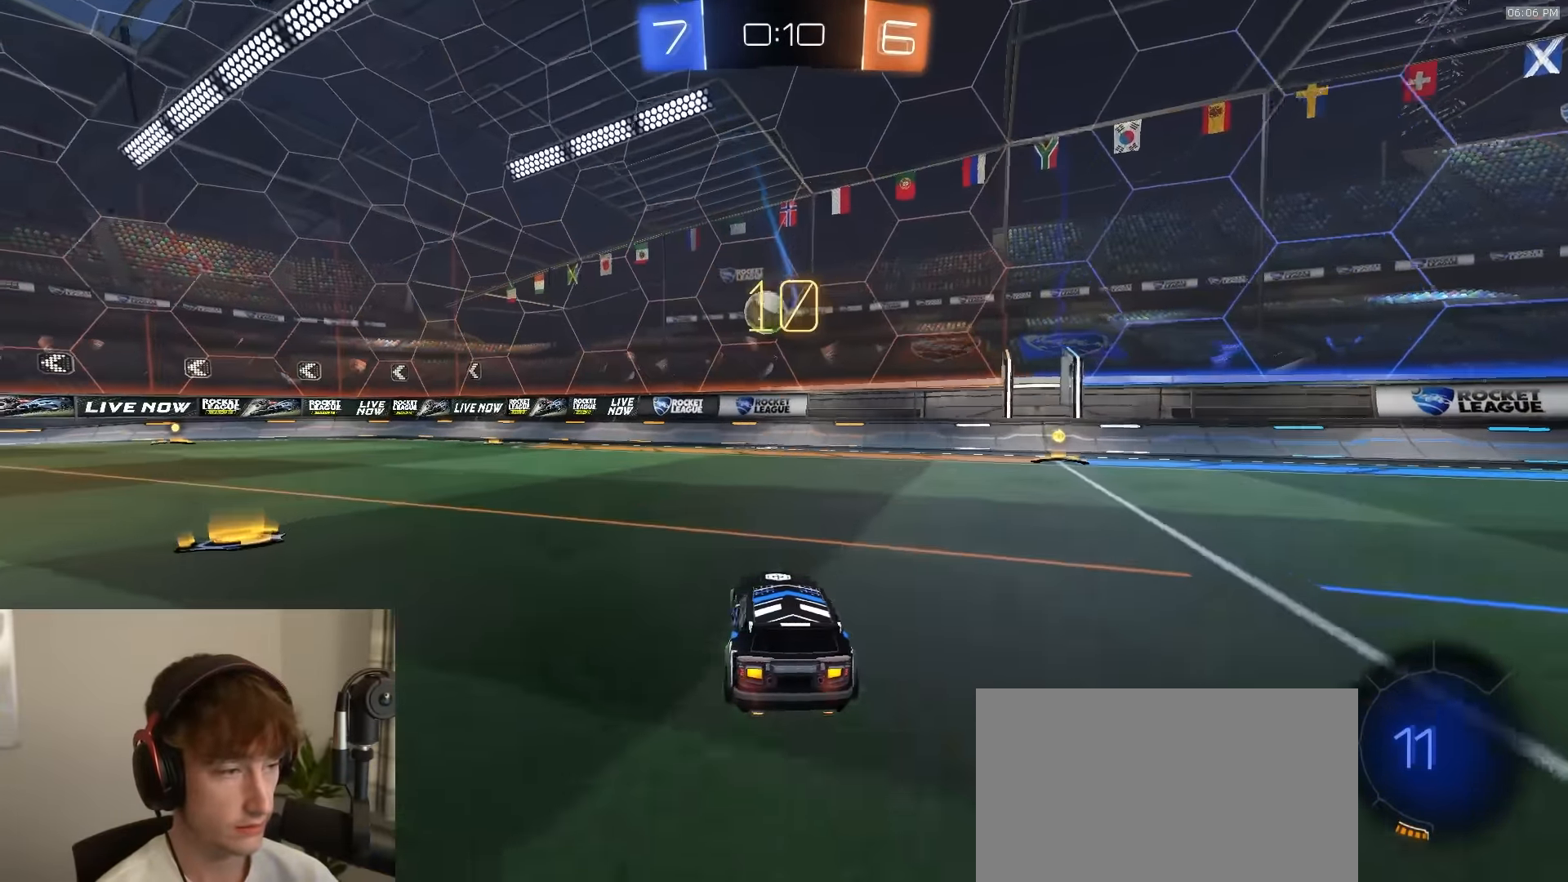
{"buttons": ["L2"], "left_stick": "left", "right_stick": "center", "events": [[50, "left_stick", "center"], [117, "left_stick", "left"], [250, "R2", "up"], [300, "L1", "down"], [367, "TRIANGLE", "down"], [417, "L1", "up"], [417, "L2", "down"], [417, "TRIANGLE", "up"]]}
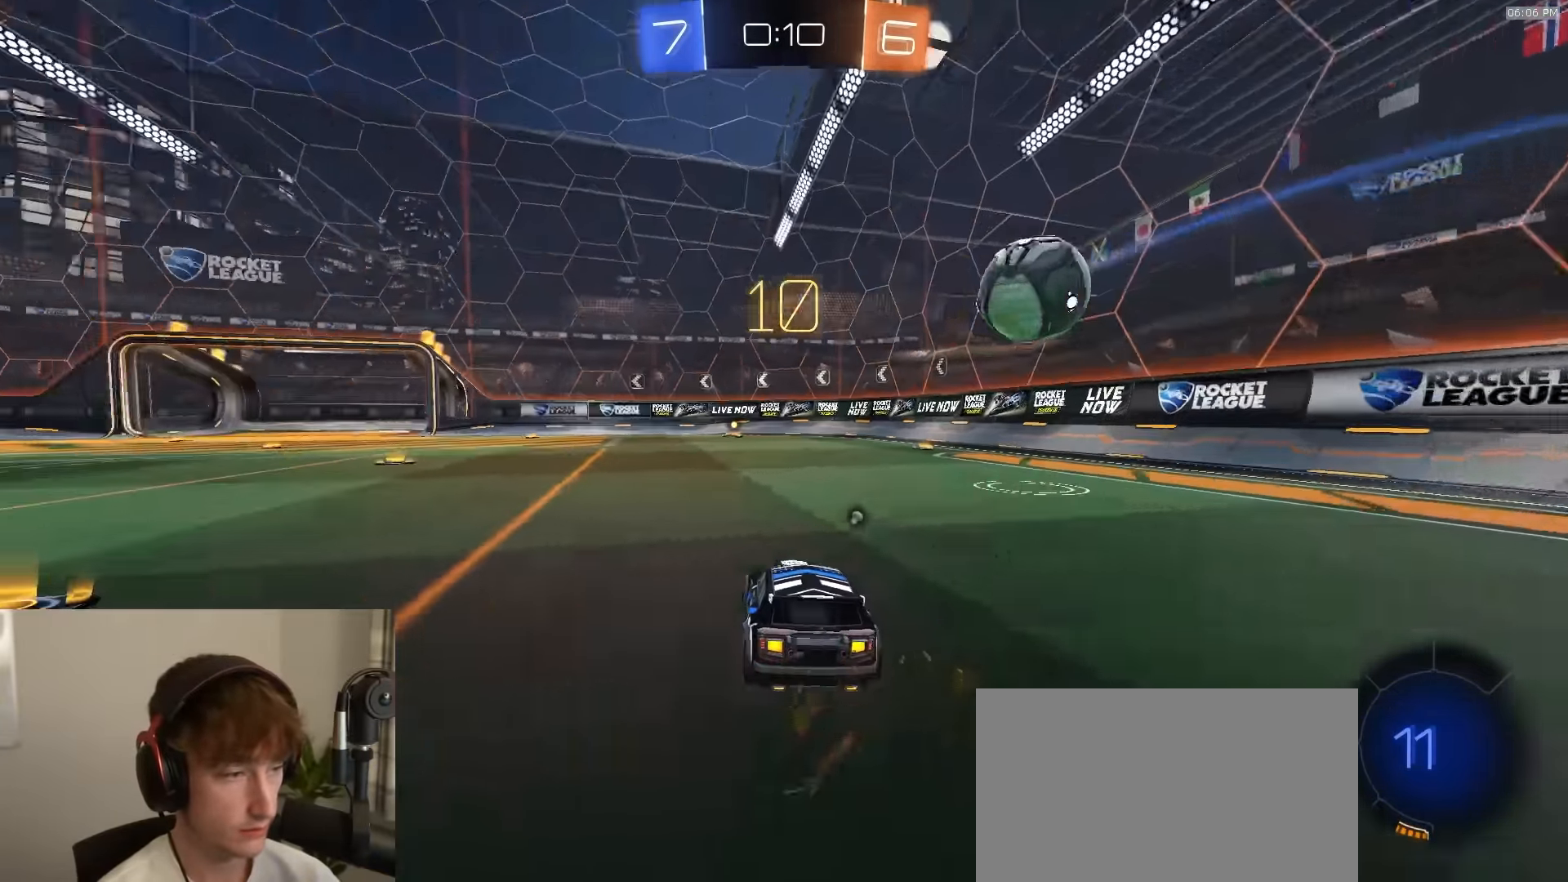
{"buttons": [], "left_stick": "left", "right_stick": "center", "events": [[67, "L2", "up"], [83, "TRIANGLE", "down"], [183, "TRIANGLE", "up"], [267, "R2", "down"], [317, "TRIANGLE", "down"], [383, "TRIANGLE", "up"], [450, "R2", "up"]]}
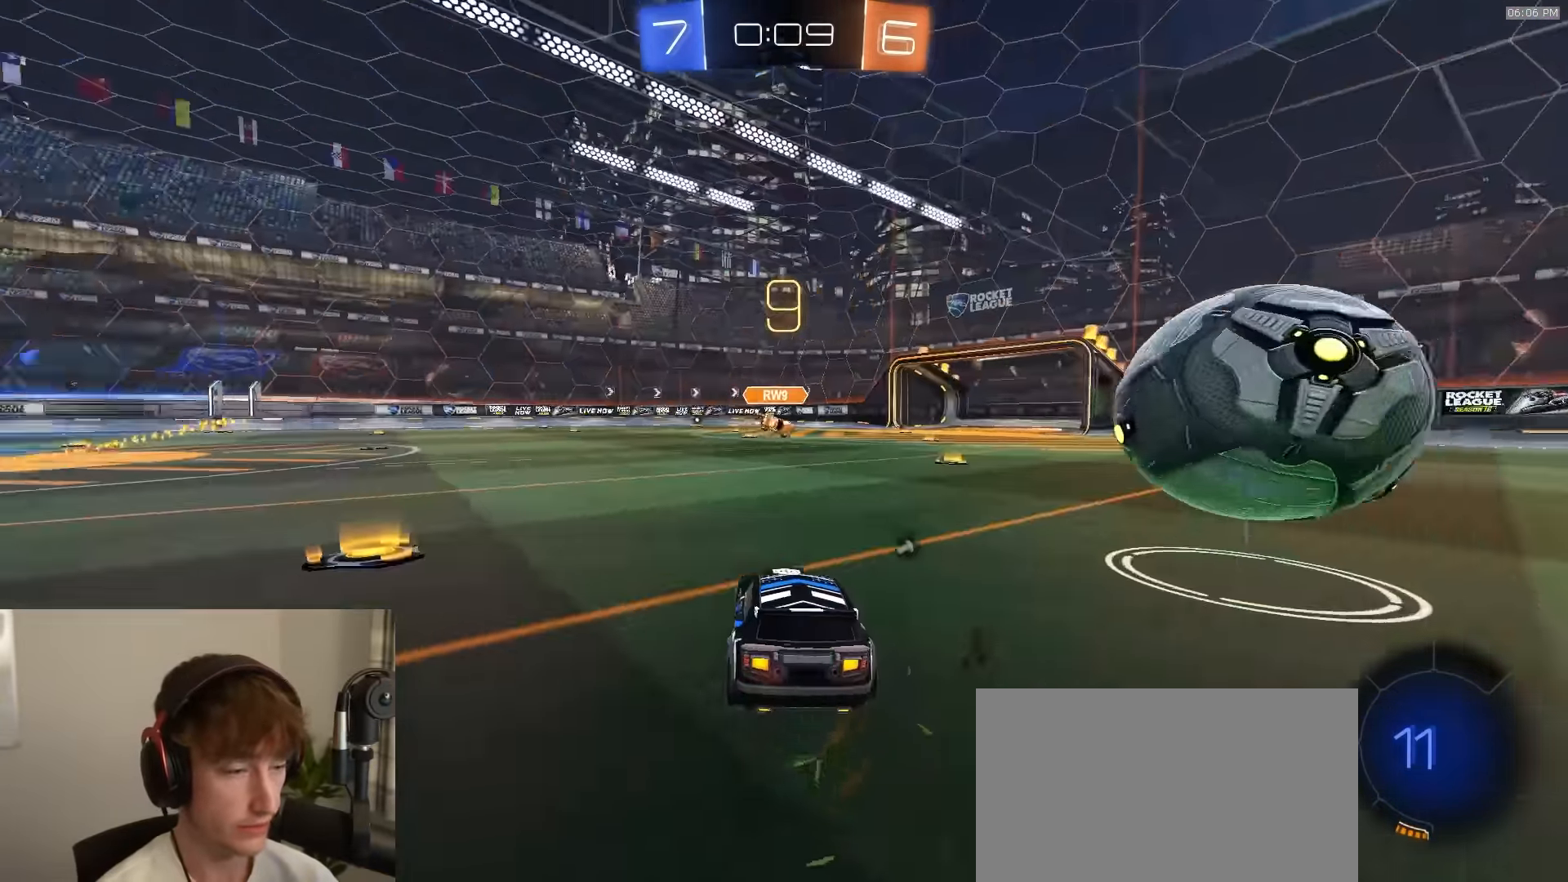
{"buttons": ["R2"], "left_stick": "right", "right_stick": "center", "events": [[17, "L1", "down"], [67, "L1", "up"], [67, "R2", "down"], [100, "TRIANGLE", "down"], [200, "TRIANGLE", "up"], [483, "left_stick", "right"]]}
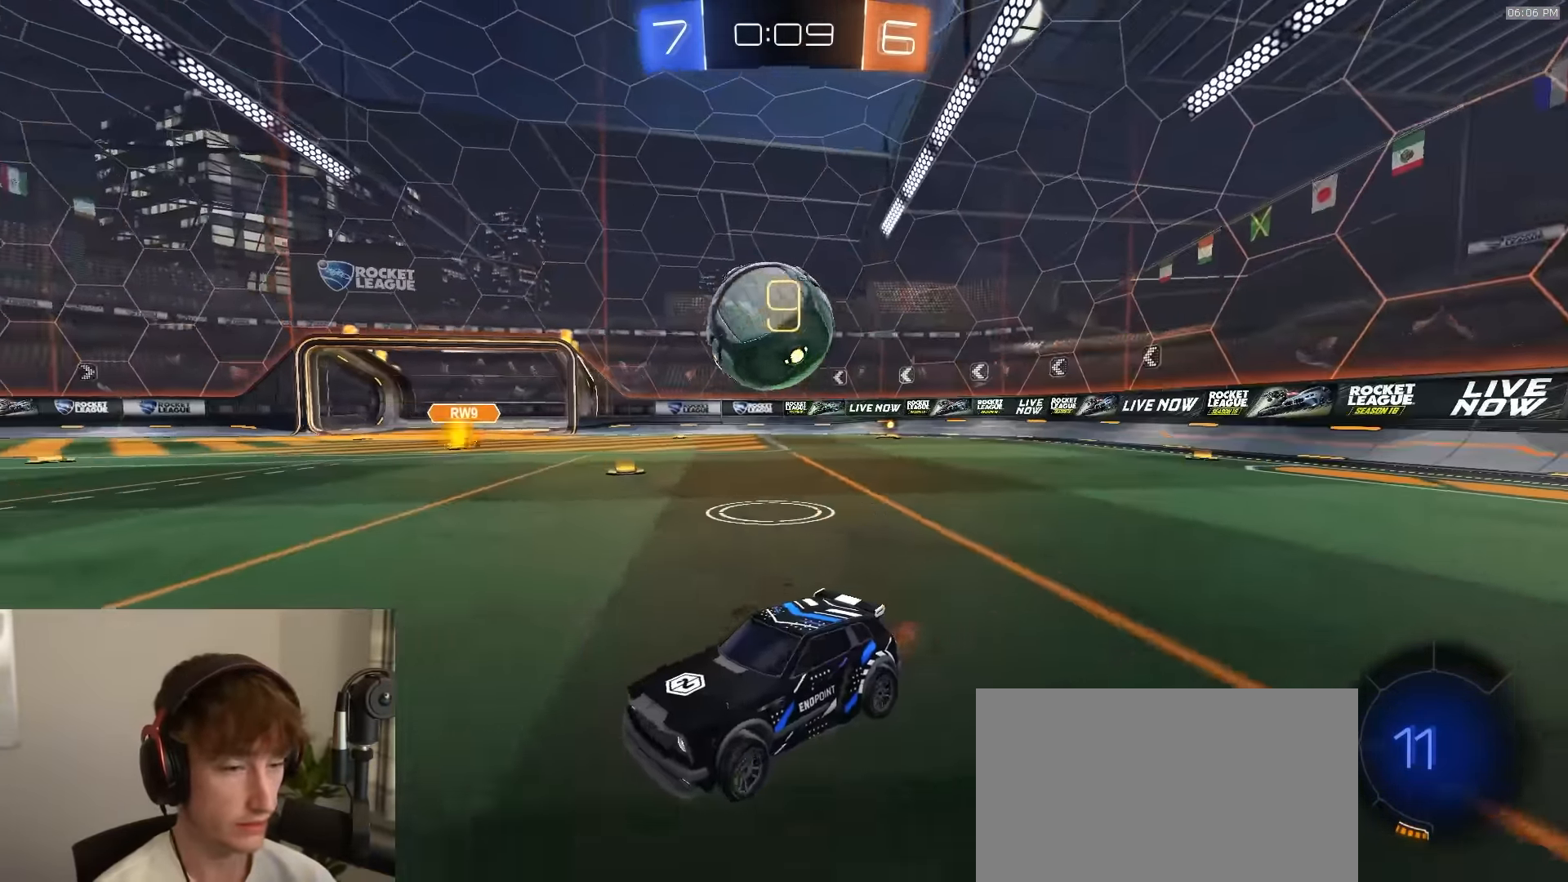
{"buttons": ["R2"], "left_stick": "center", "right_stick": "center", "events": [[33, "L1", "down"], [116, "L1", "up"], [400, "left_stick", "center"]]}
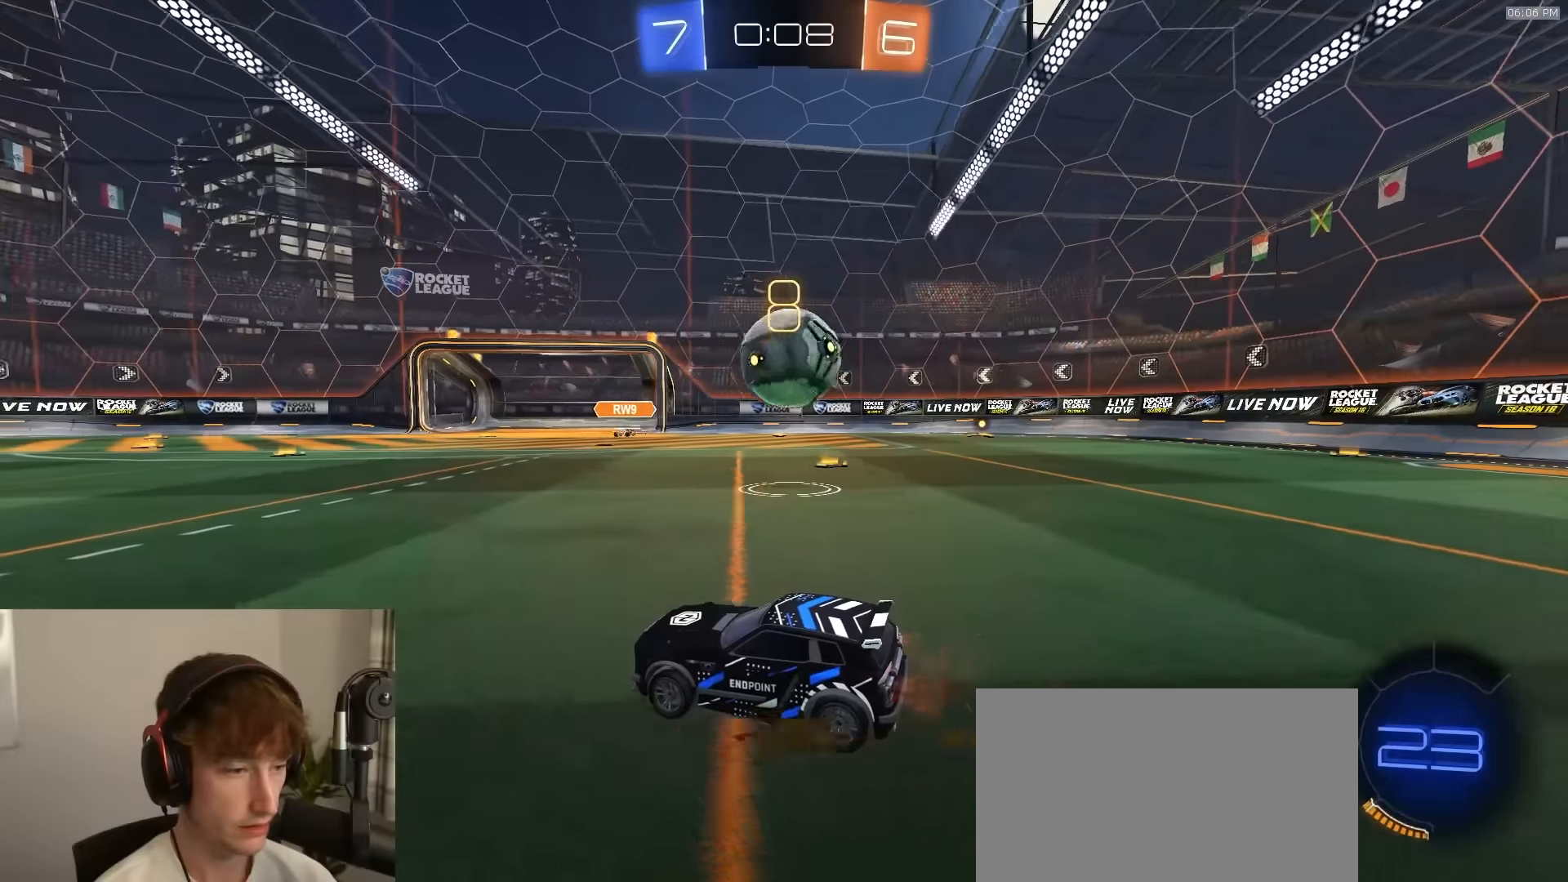
{"buttons": ["R2"], "left_stick": "right", "right_stick": "center", "events": [[83, "R2", "up"], [216, "left_stick", "right"], [283, "left_stick", "center"], [433, "left_stick", "right"], [450, "R2", "down"]]}
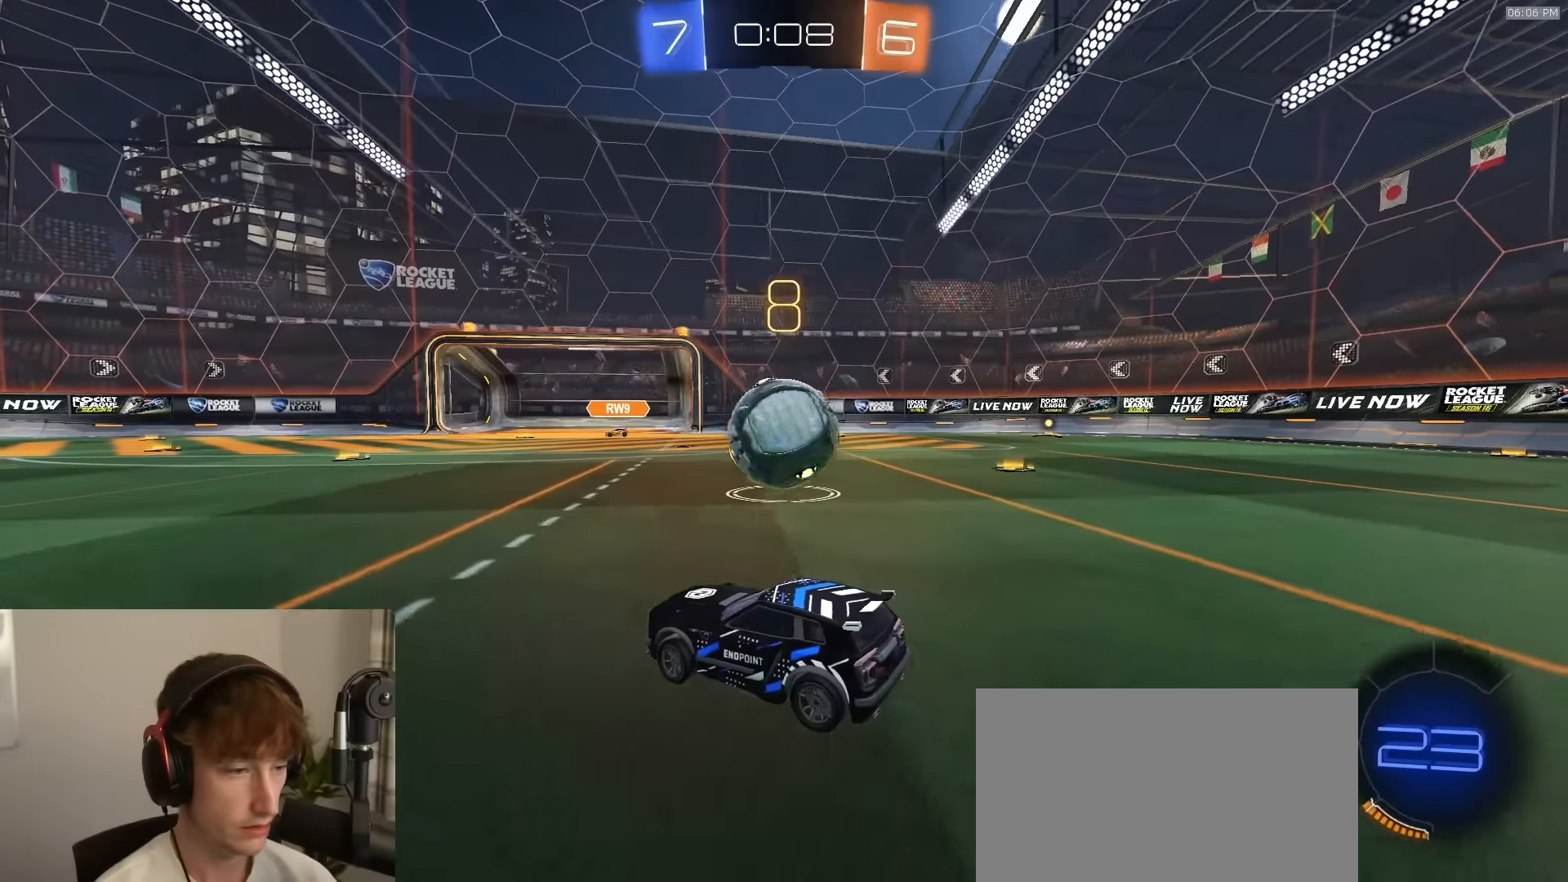
{"buttons": ["R2"], "left_stick": "center", "right_stick": "center", "events": [[16, "left_stick", "center"], [233, "left_stick", "right"], [350, "left_stick", "center"]]}
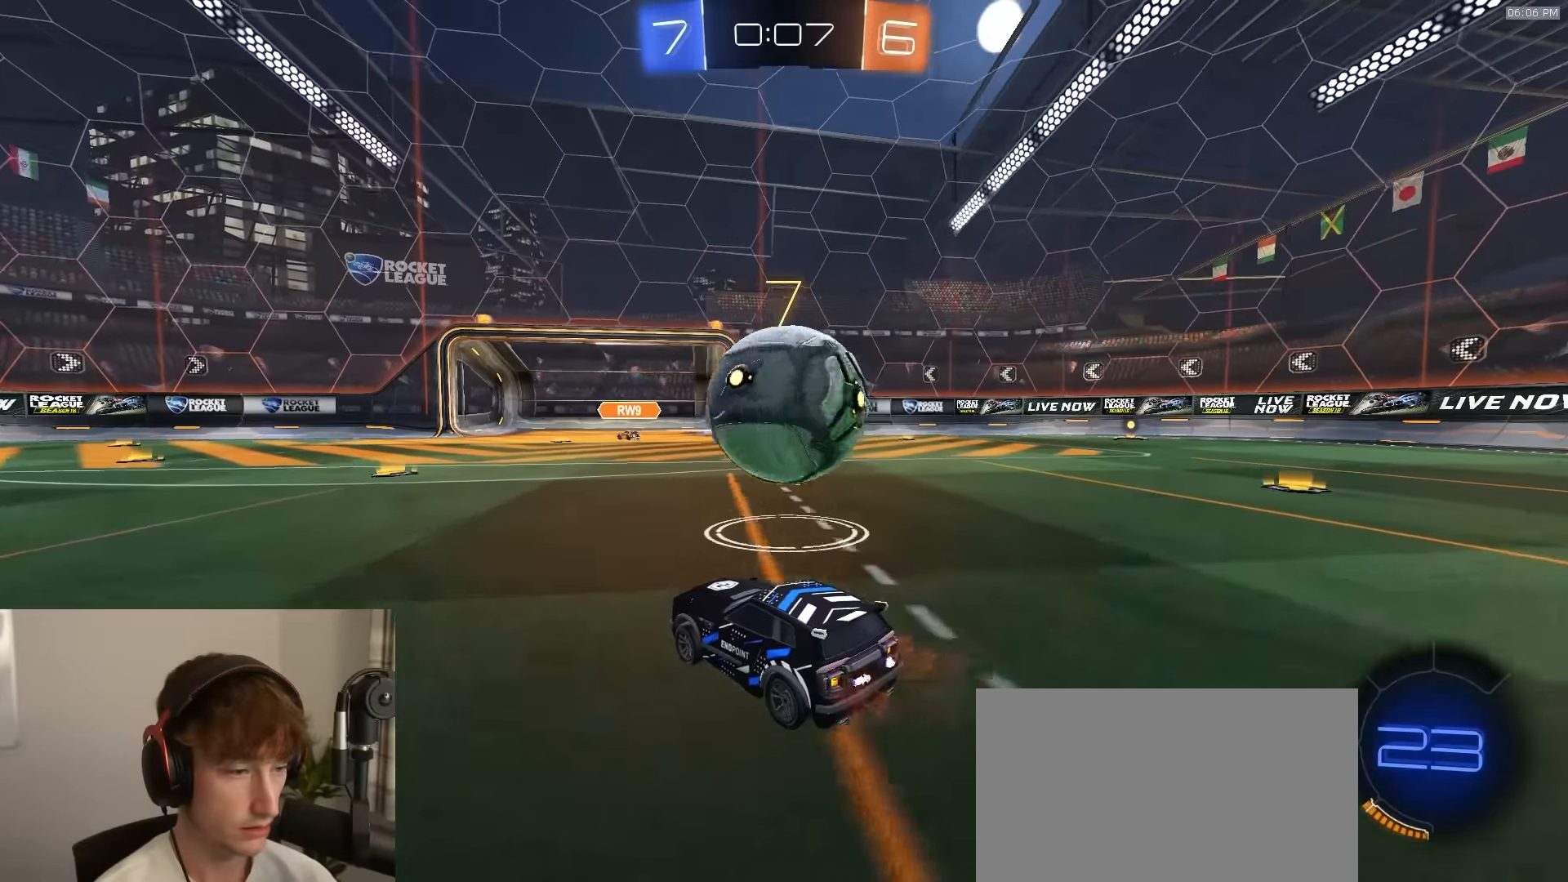
{"buttons": ["TRIANGLE", "R2"], "left_stick": "left", "right_stick": "center", "events": [[116, "TRIANGLE", "down"], [216, "TRIANGLE", "up"], [216, "left_stick", "right"], [250, "R2", "up"], [350, "left_stick", "left"], [450, "R2", "down"], [466, "TRIANGLE", "down"]]}